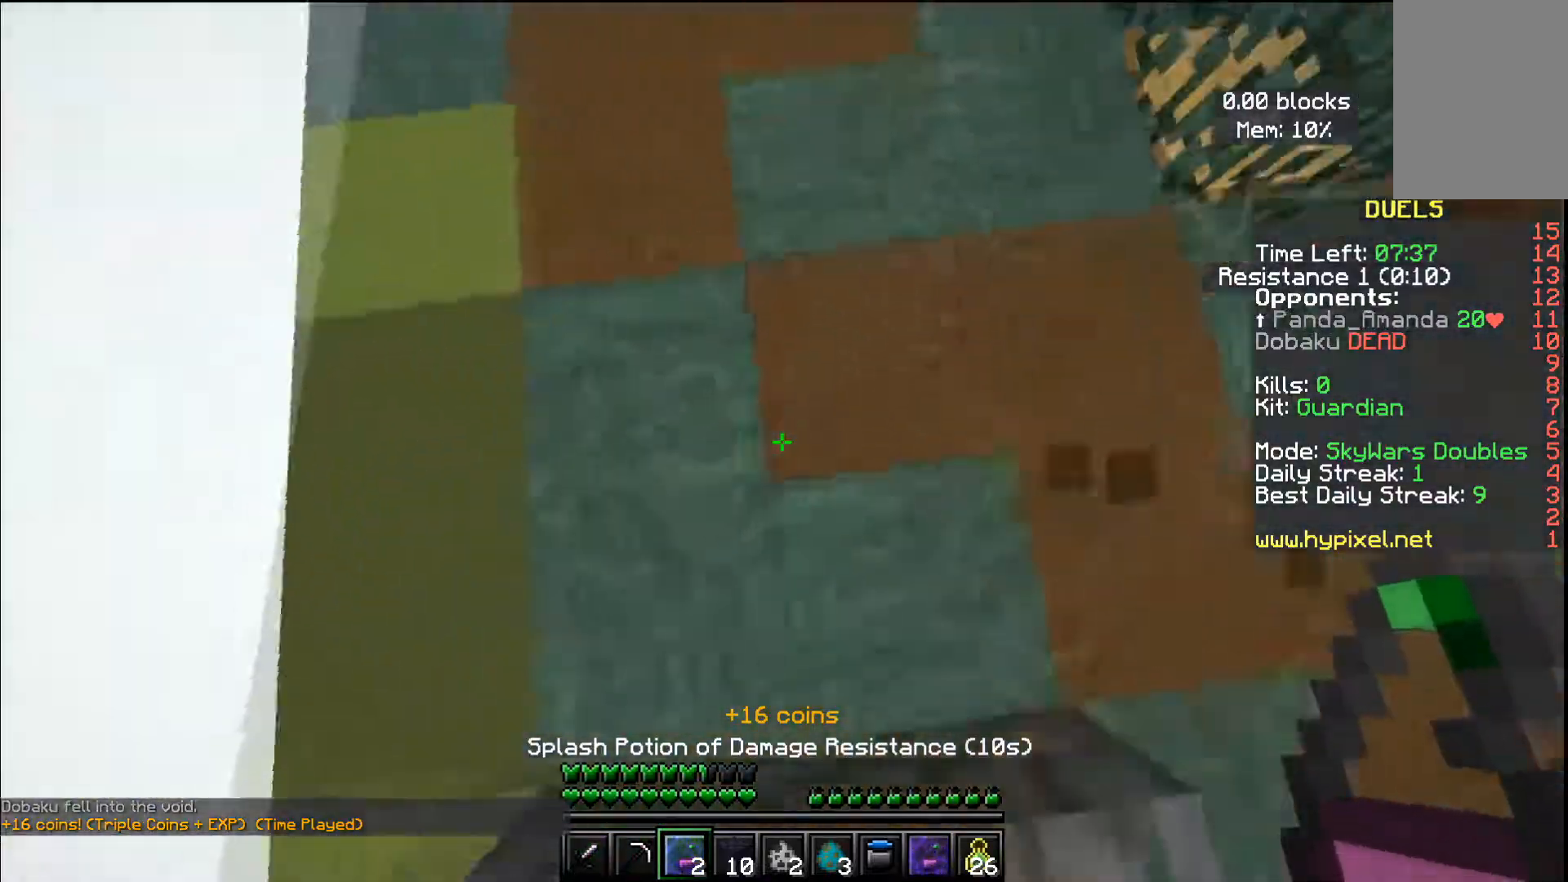
Gameplay with keyboard and mouse; each line is a JSON object with the keys and mouse buttons held at the frame after it. "events" lists presses ("down") and releases ("up") of "a", "d", "s", "space", "w", "mouse_left" and "mouse_right" between this image and that frame as [ms after this image, input, new state], when the widget could be followed in between. "mouse_left", "mouse_right" = the "left", "right" buttons of the "mouse" list. No other keys are recorded. Fast repeated clicks can show as one long hold. Mouse movement is not recorded.
{"keys": [], "mouse": [], "events": [[117, "a", "up"], [167, "mouse_right", "down"], [451, "mouse_right", "up"]]}
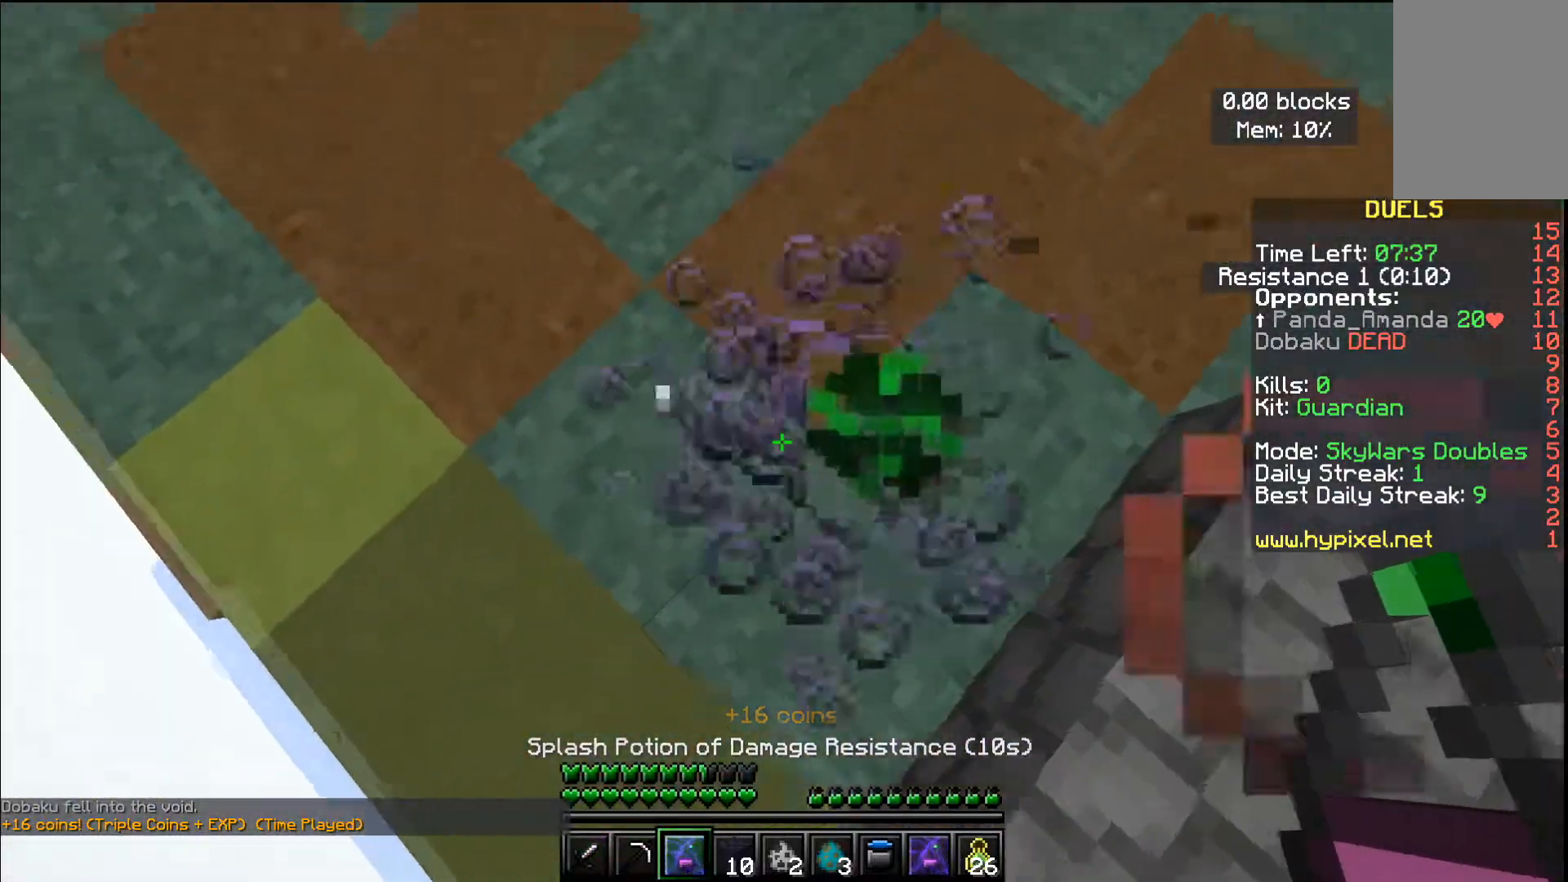
{"keys": ["w"], "mouse": [], "events": [[217, "d", "down"], [267, "w", "down"], [467, "d", "up"]]}
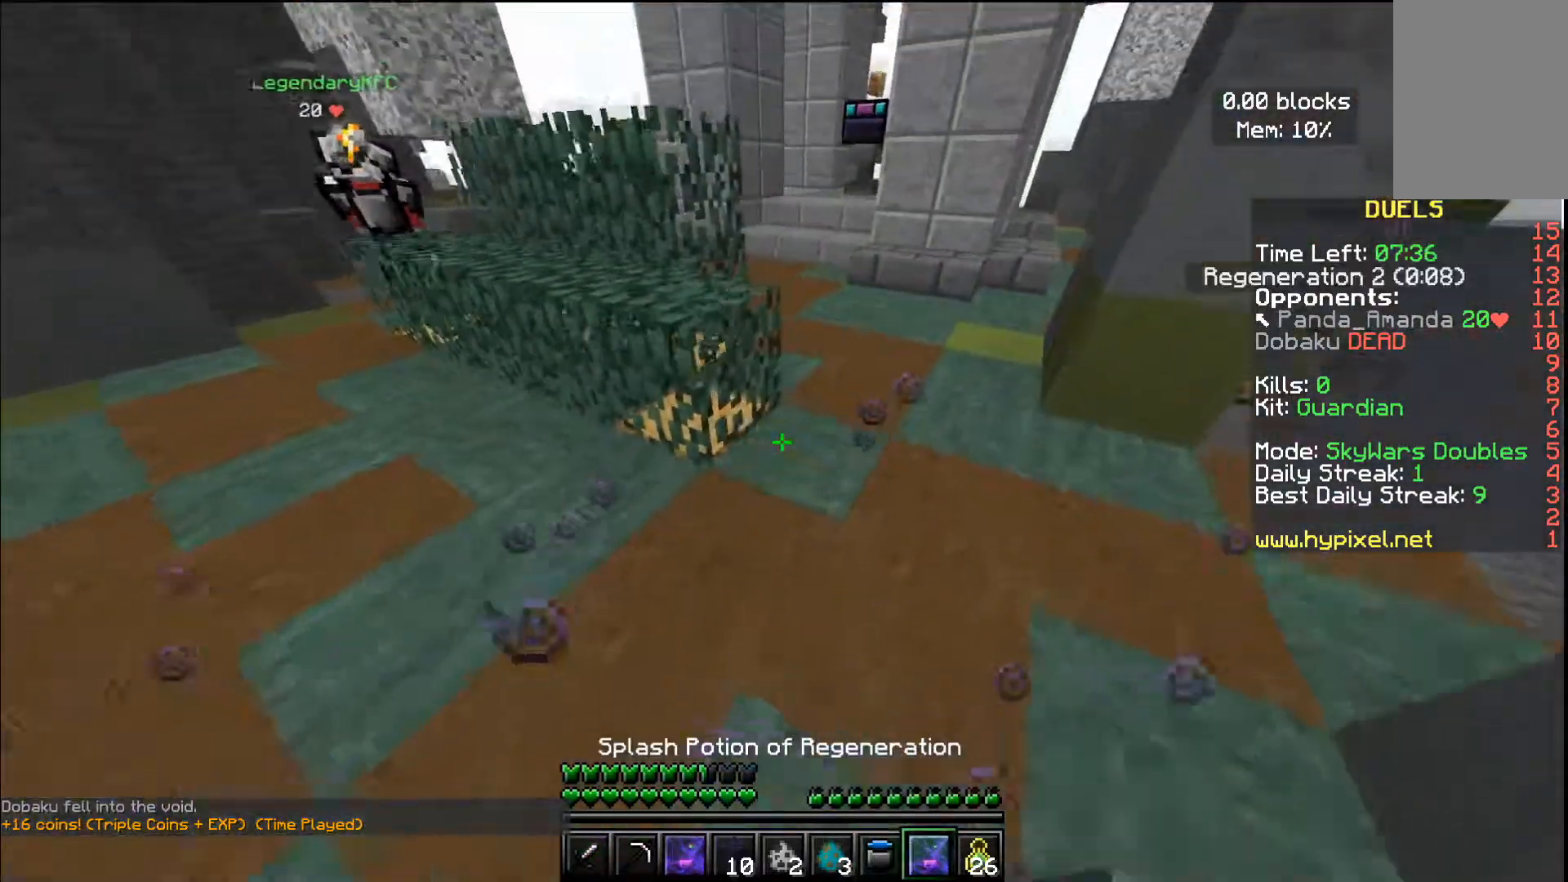
{"keys": ["d", "w"], "mouse": [], "events": [[167, "d", "down"]]}
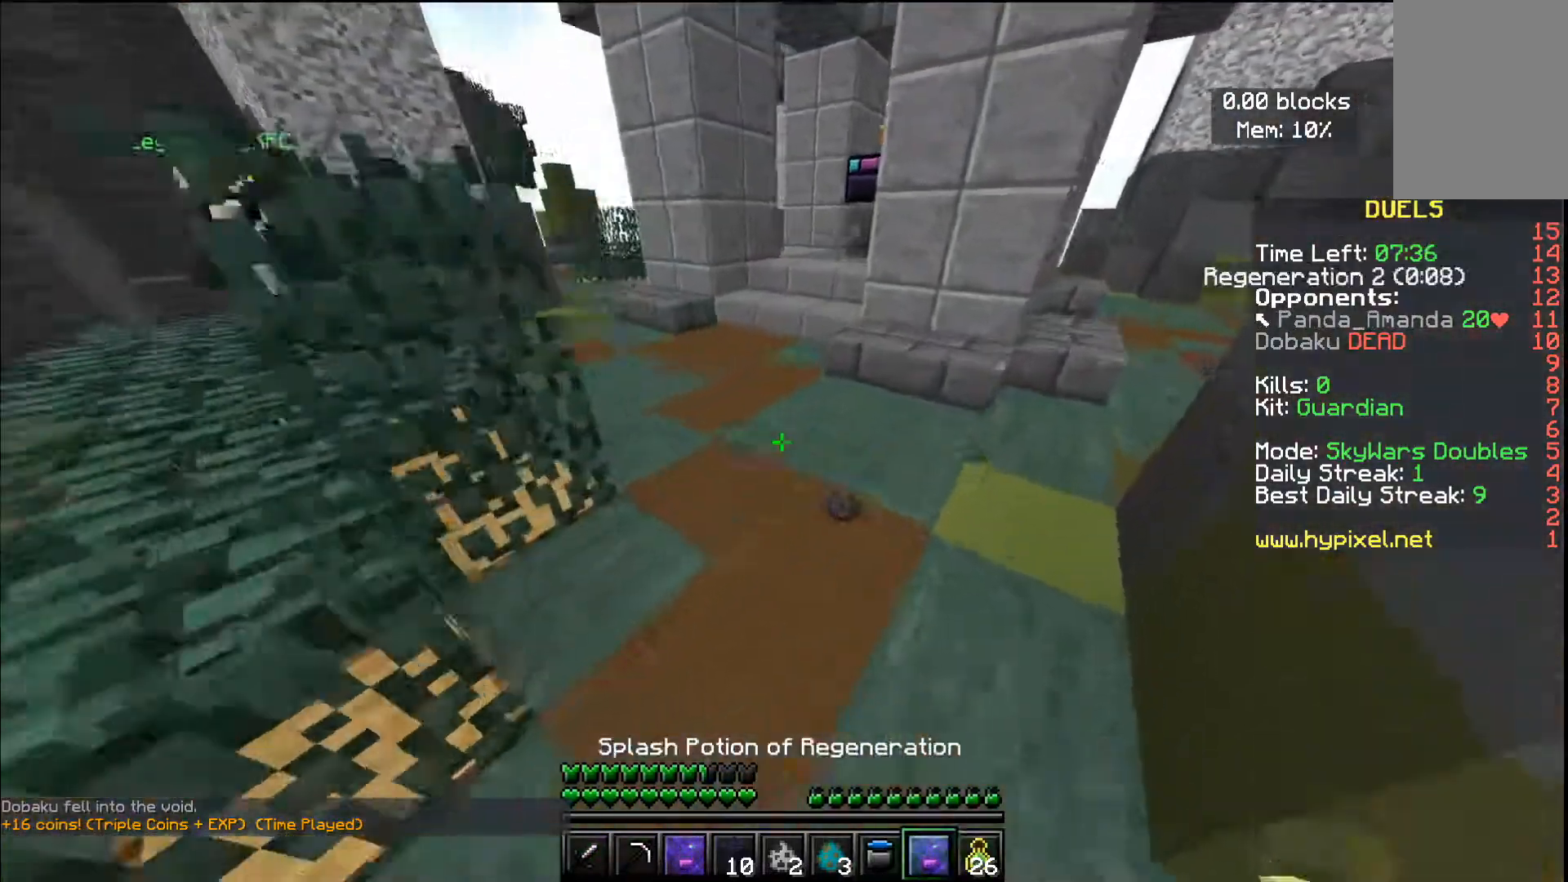
{"keys": ["w"], "mouse": [], "events": [[234, "d", "up"], [284, "w", "up"], [400, "w", "down"]]}
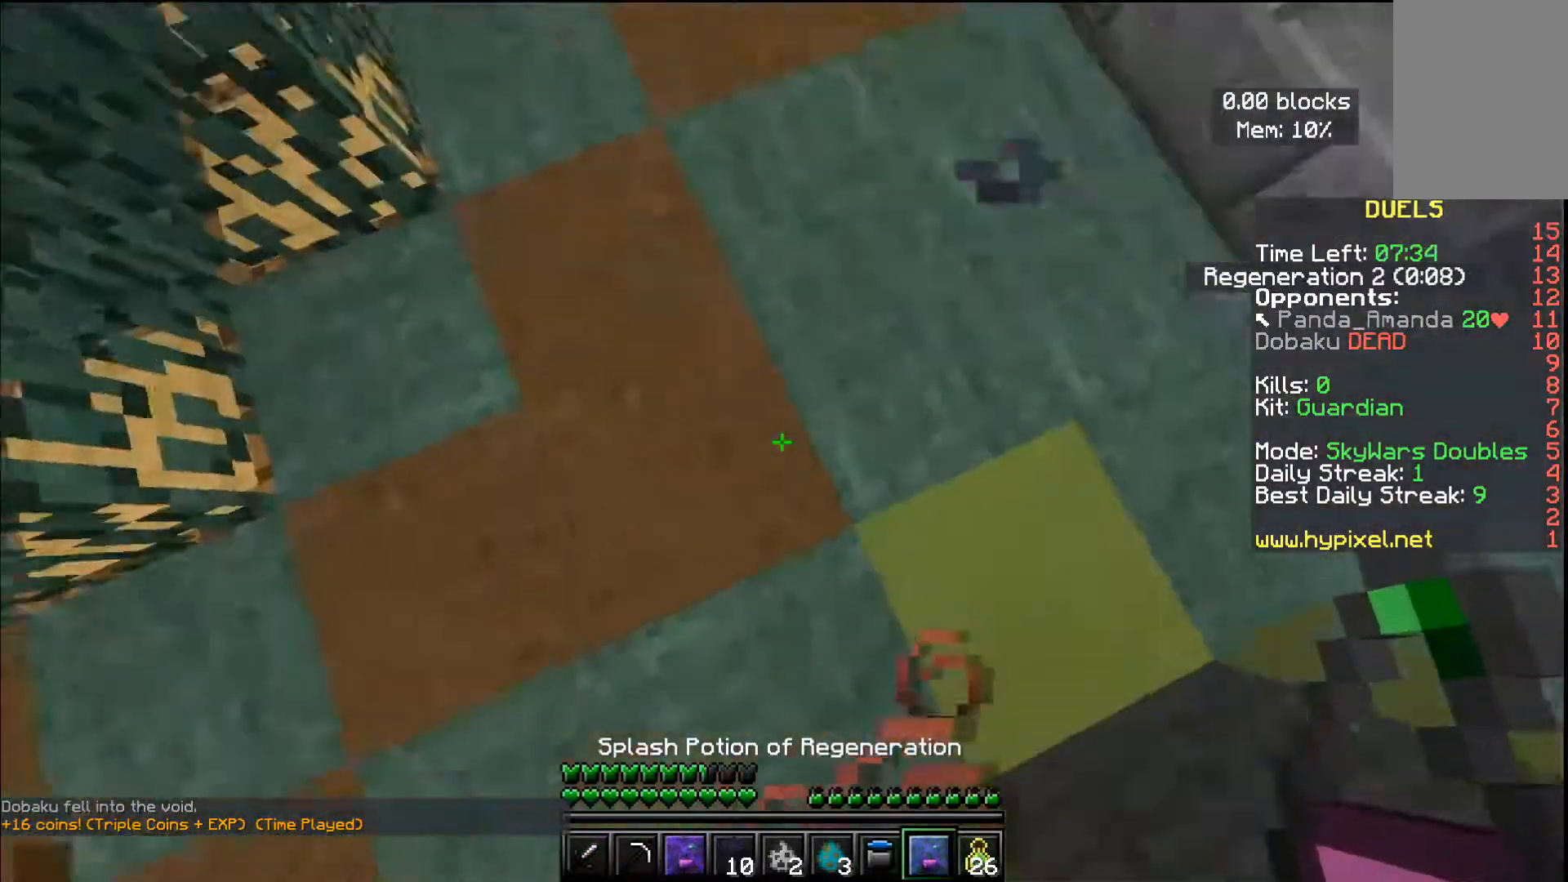
{"keys": ["w"], "mouse": [], "events": [[17, "mouse_right", "down"], [217, "mouse_right", "up"]]}
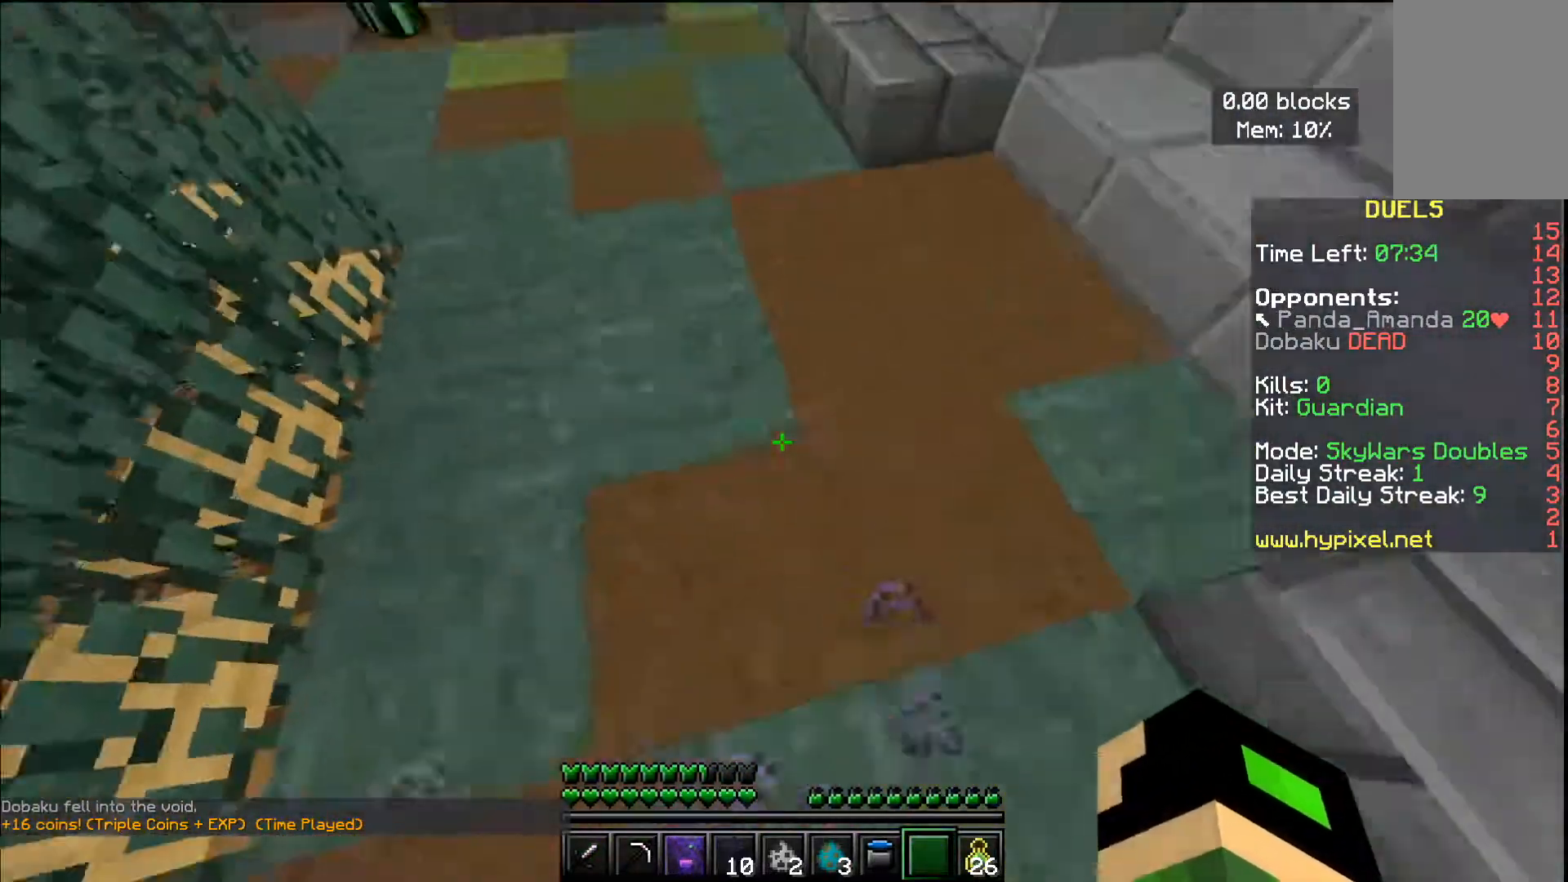
{"keys": ["w"], "mouse": [], "events": [[284, "a", "down"], [484, "a", "up"]]}
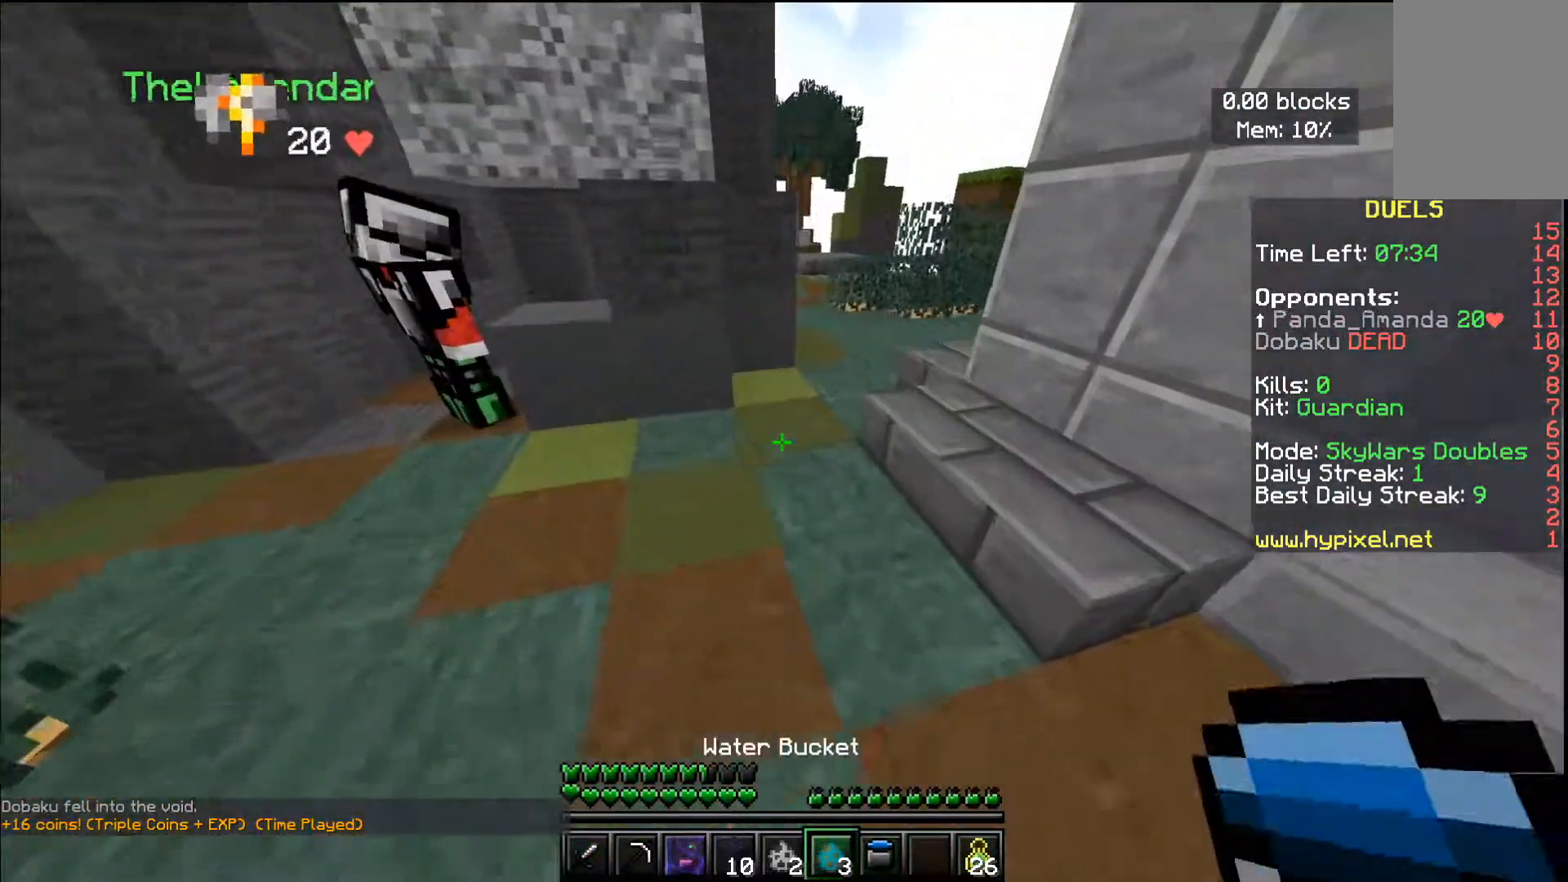
{"keys": ["space", "w"], "mouse": [], "events": [[317, "space", "down"]]}
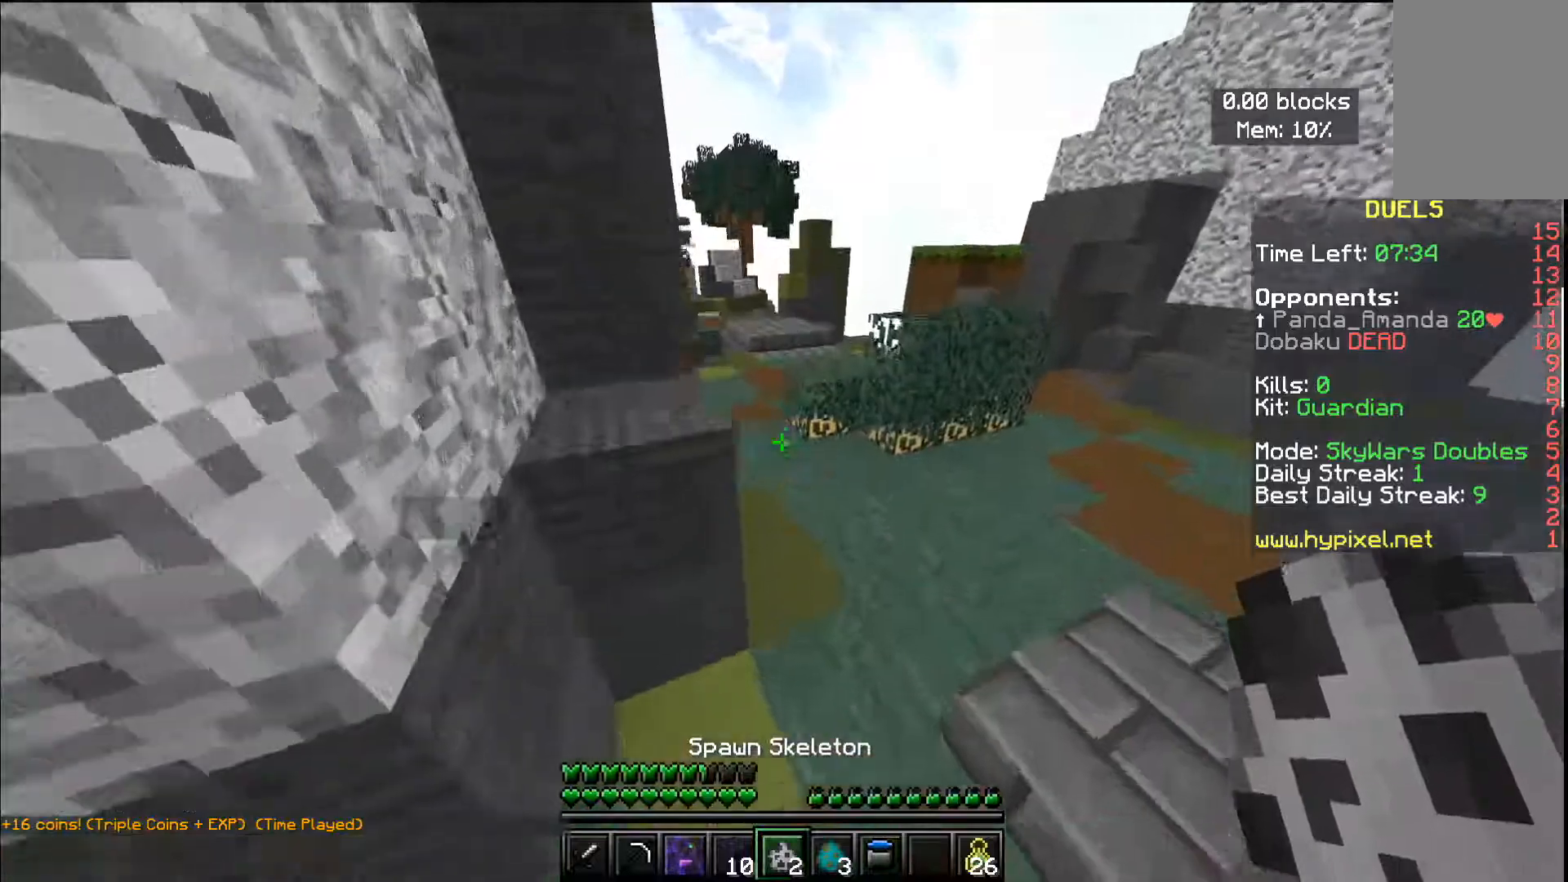
{"keys": ["w"], "mouse": [], "events": [[17, "d", "down"], [217, "space", "up"], [434, "d", "up"]]}
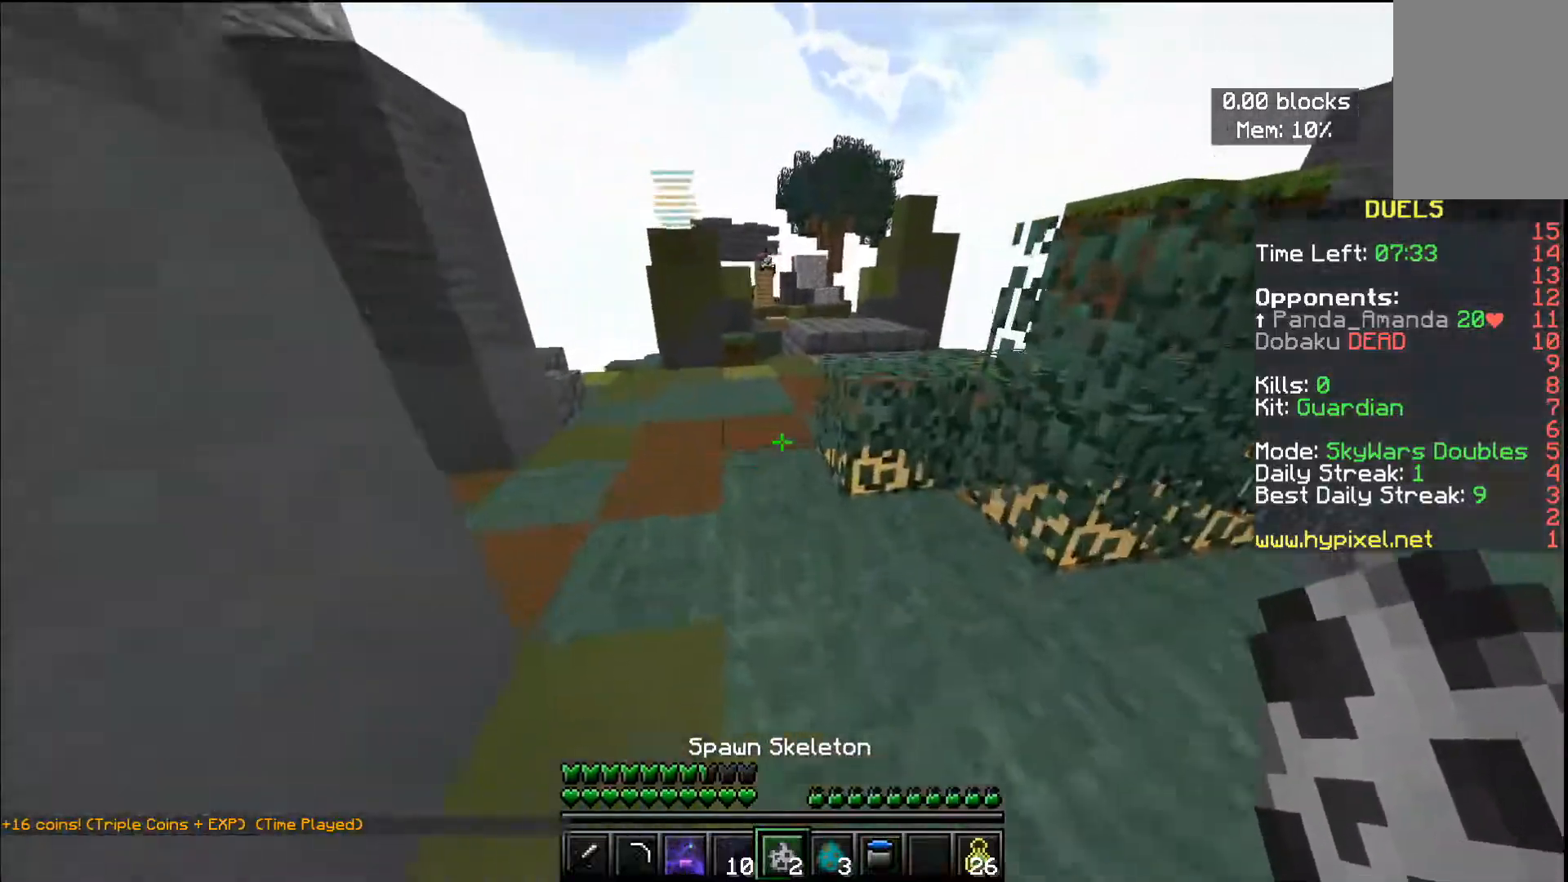
{"keys": ["d", "space", "w"], "mouse": [], "events": [[167, "a", "down"], [217, "space", "down"], [384, "d", "down"], [418, "a", "up"]]}
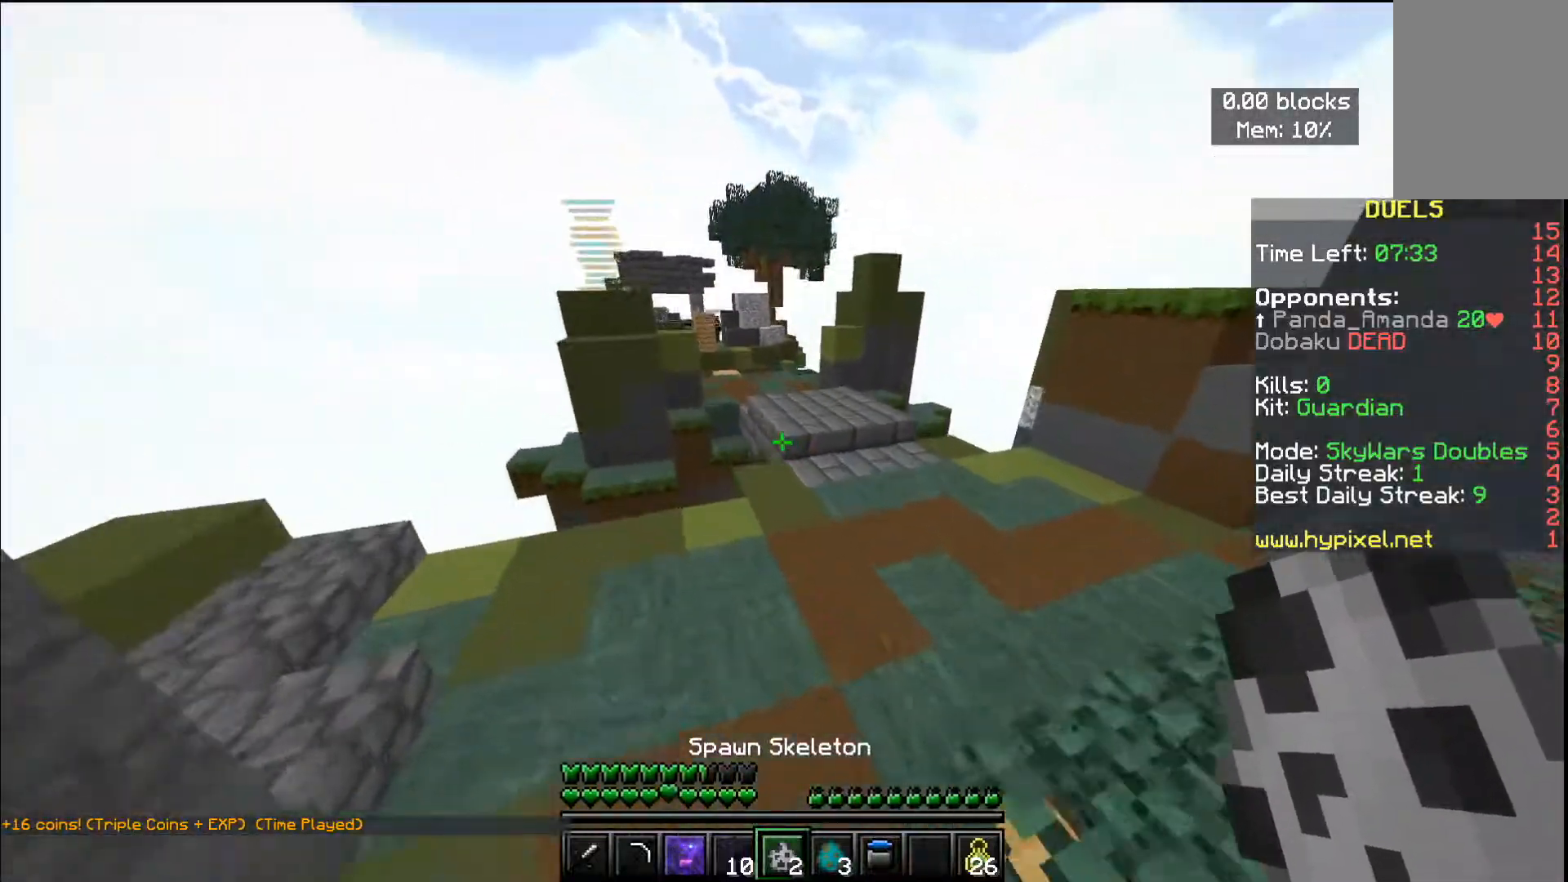
{"keys": ["d", "space", "w"], "mouse": [], "events": [[67, "space", "up"], [434, "space", "down"]]}
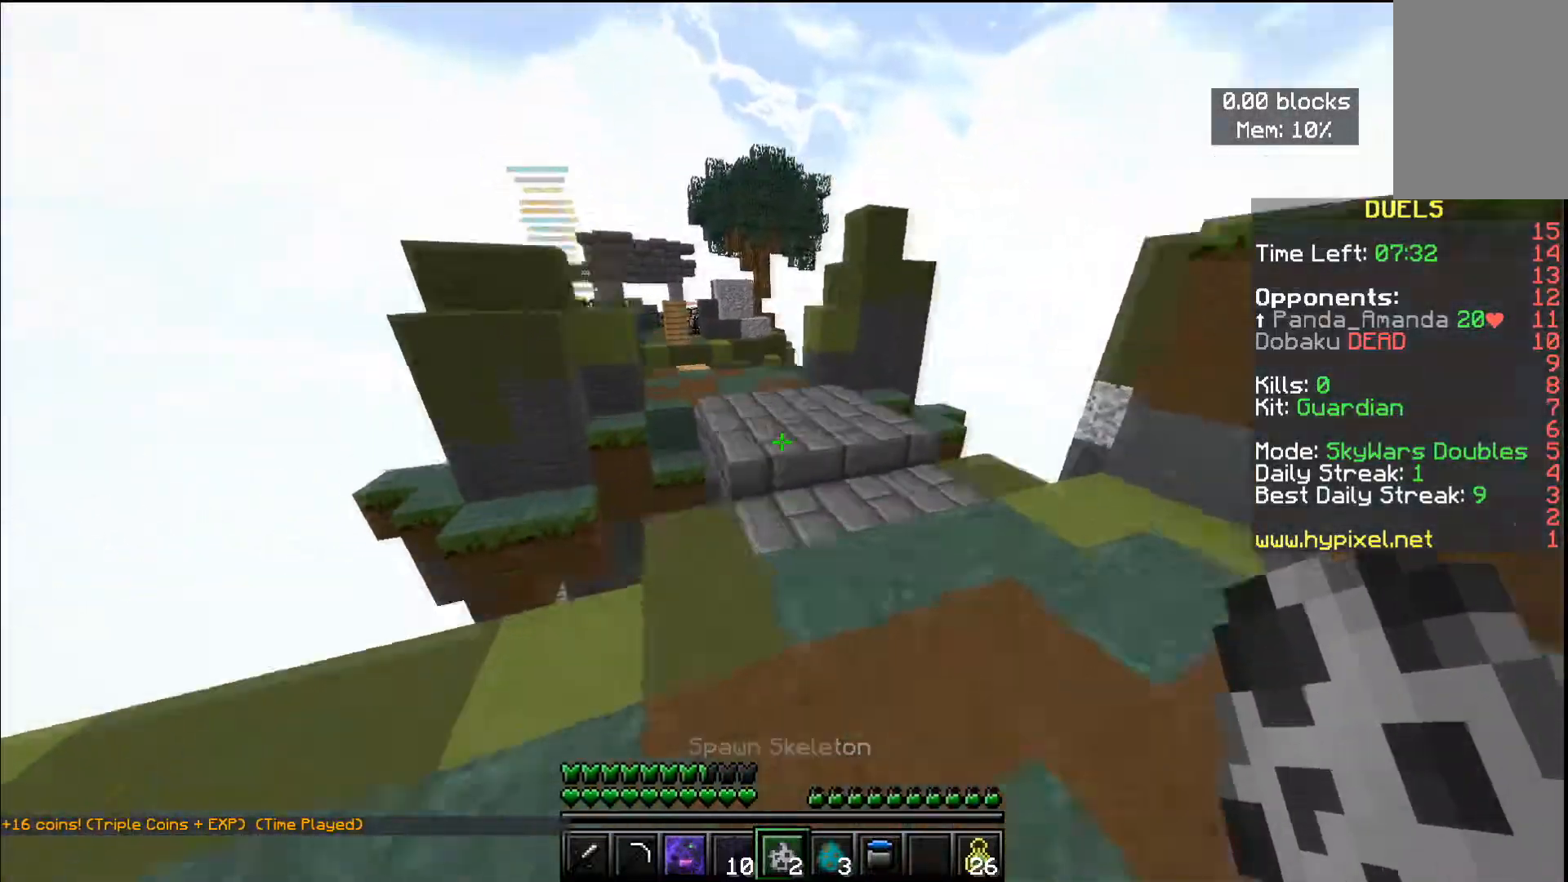
{"keys": ["space", "w"], "mouse": [], "events": [[133, "space", "up"], [150, "d", "up"], [500, "space", "down"]]}
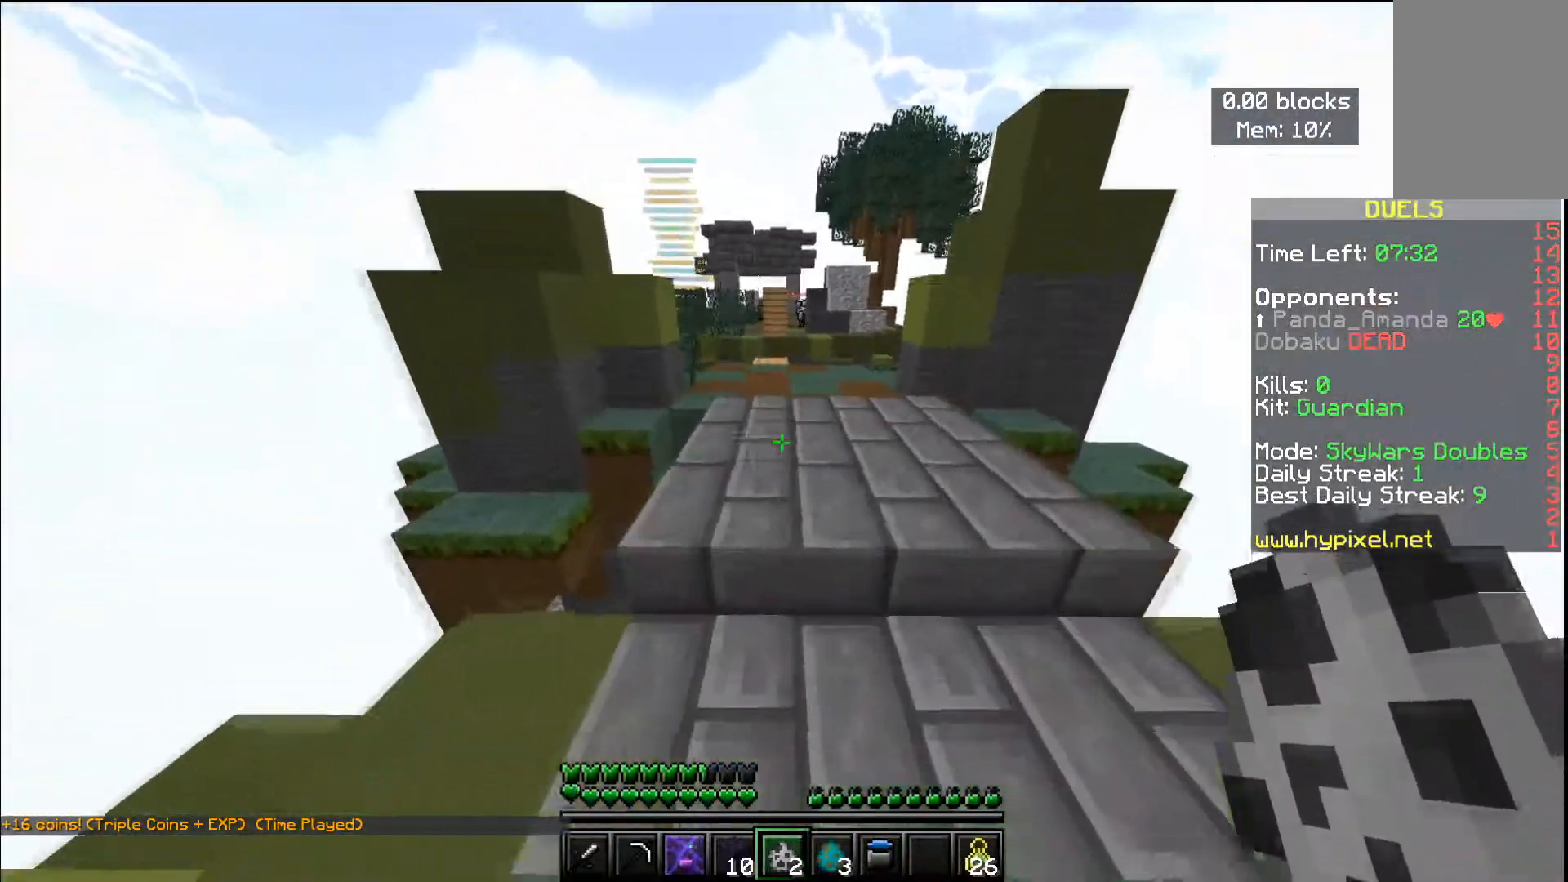
{"keys": ["w"], "mouse": [], "events": [[334, "space", "up"]]}
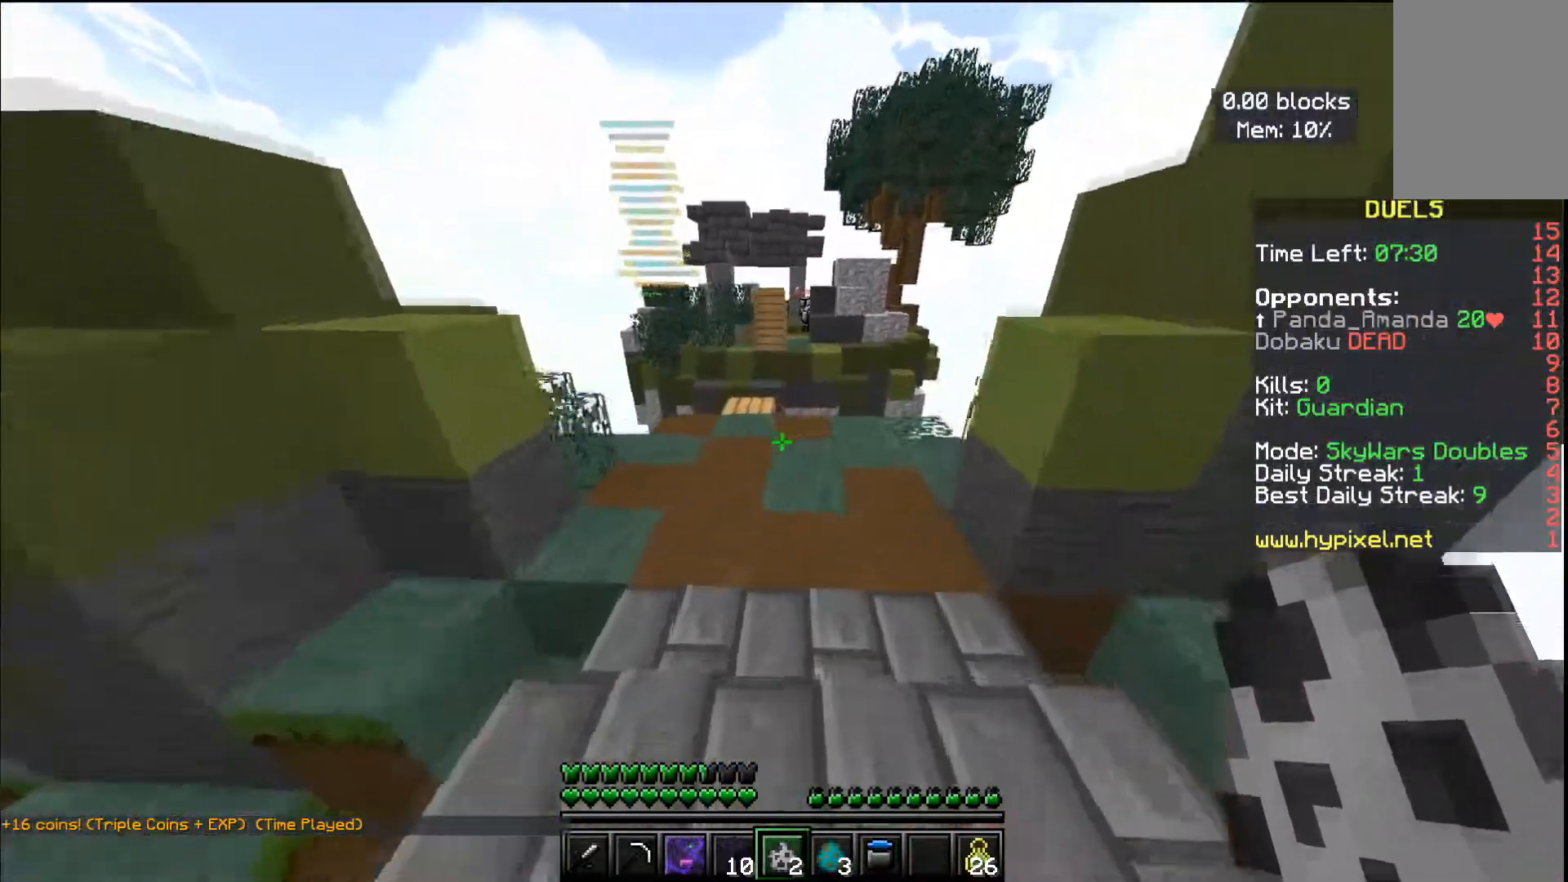
{"keys": ["a", "w"], "mouse": ["right"], "events": [[467, "mouse_right", "down"], [484, "a", "down"]]}
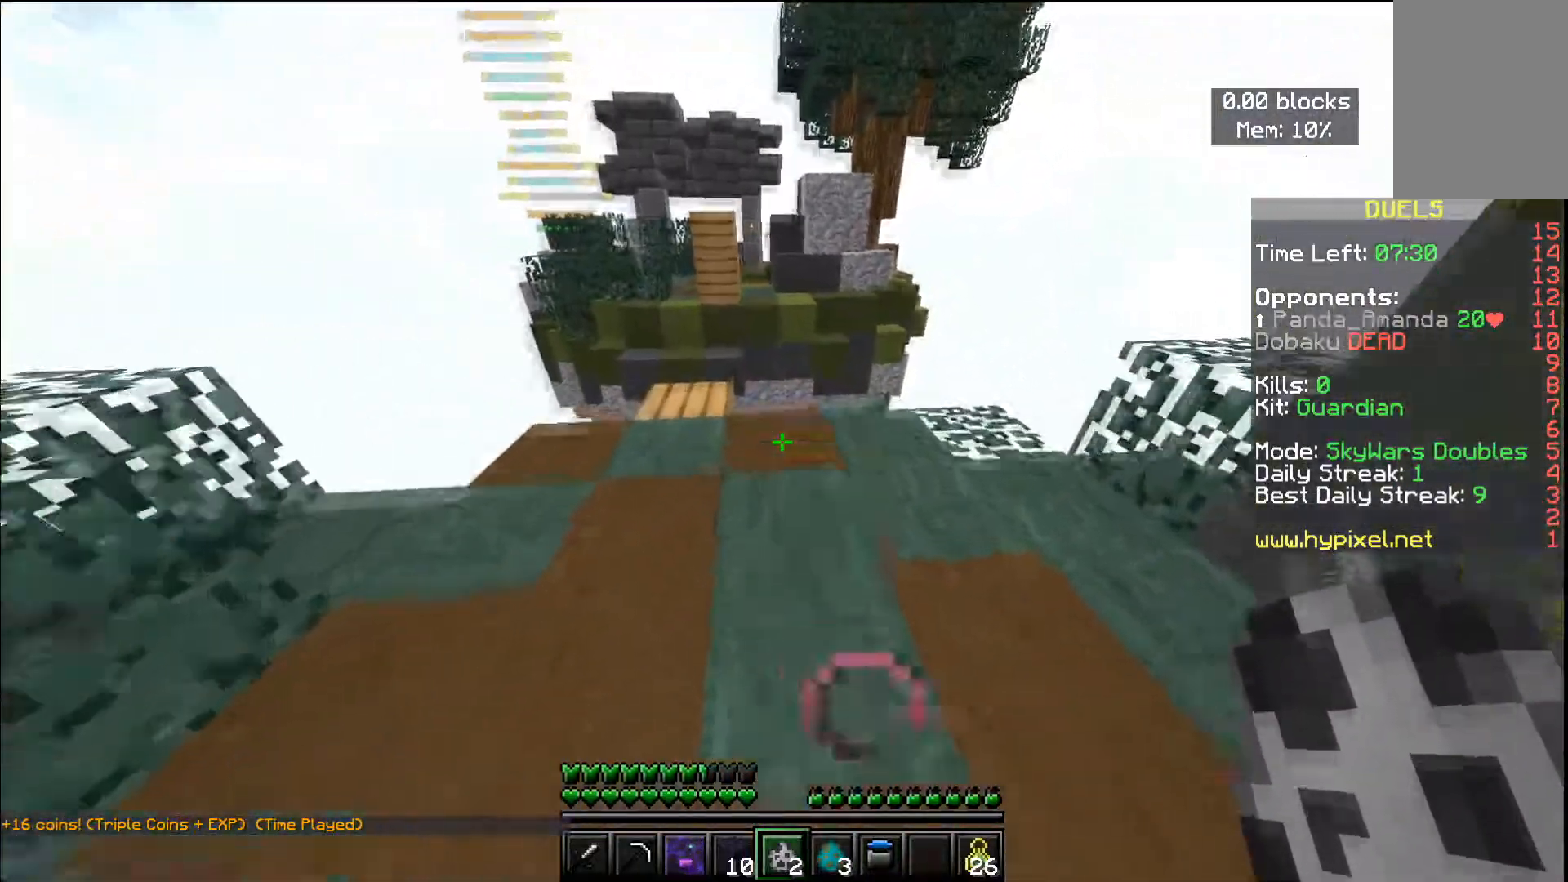
{"keys": ["a", "s"], "mouse": ["right"], "events": [[34, "w", "up"], [167, "mouse_right", "up"], [284, "mouse_right", "down"], [417, "s", "down"]]}
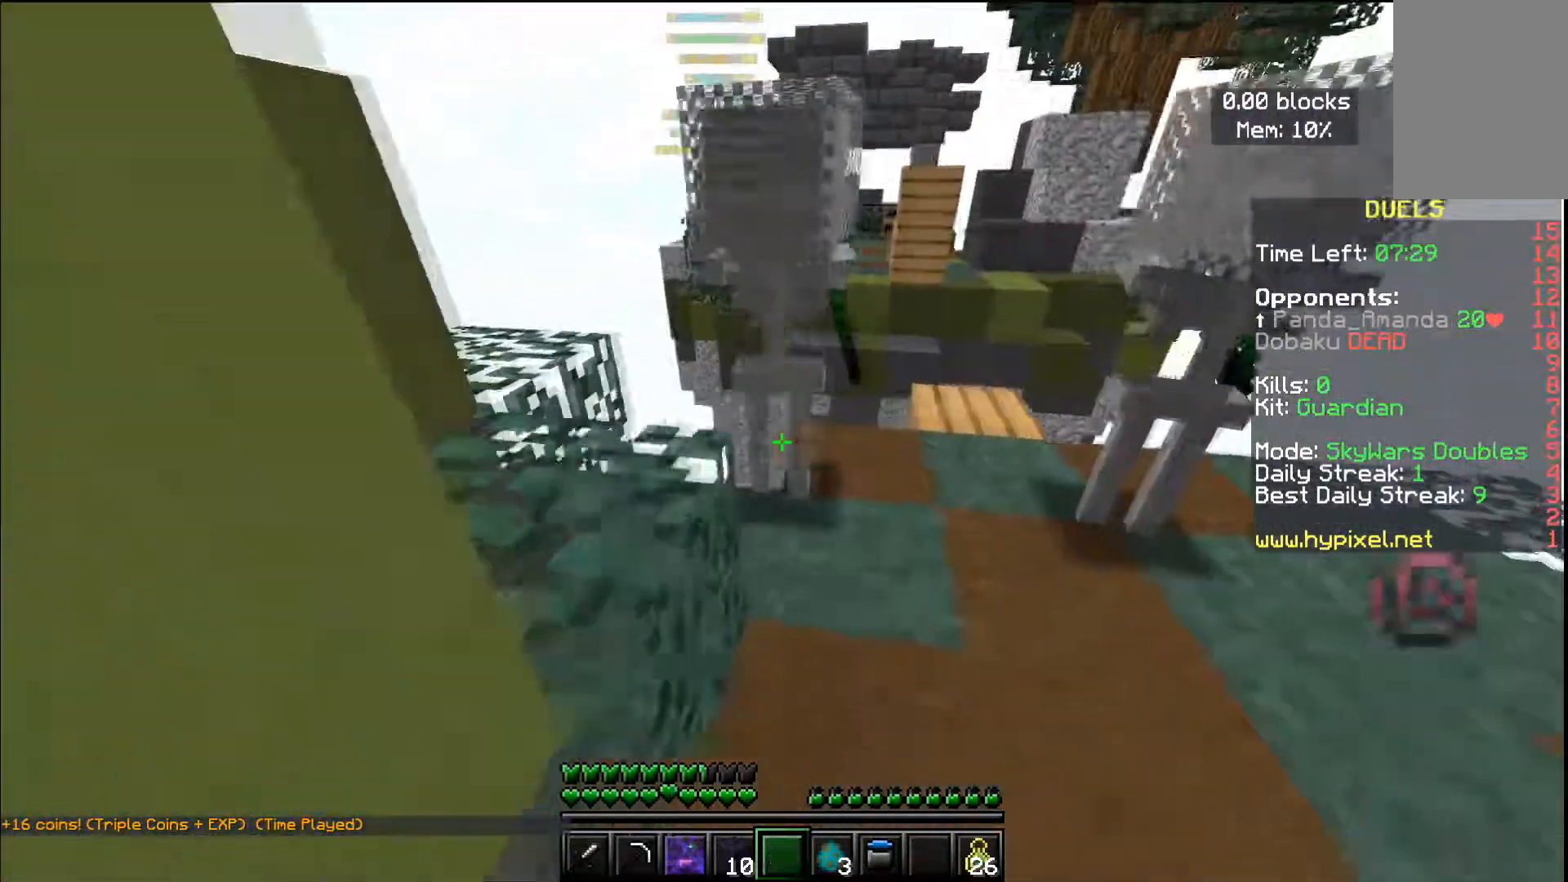
{"keys": ["d"], "mouse": [], "events": [[33, "d", "down"], [83, "a", "up"], [150, "mouse_right", "up"], [200, "s", "up"]]}
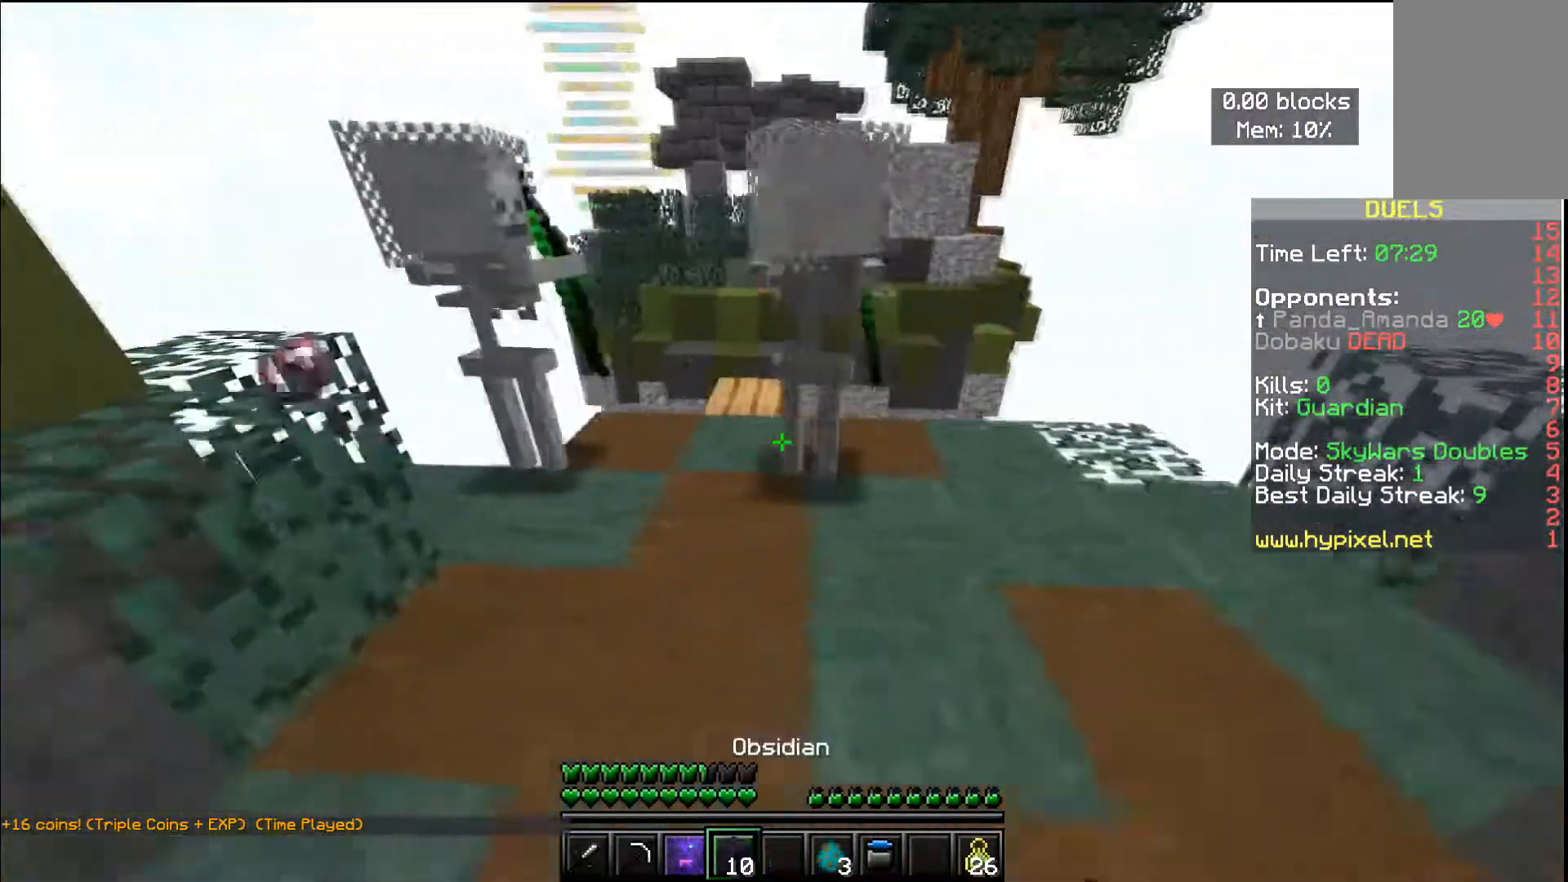
{"keys": ["a", "w"], "mouse": [], "events": [[134, "w", "down"], [184, "d", "up"], [217, "a", "down"]]}
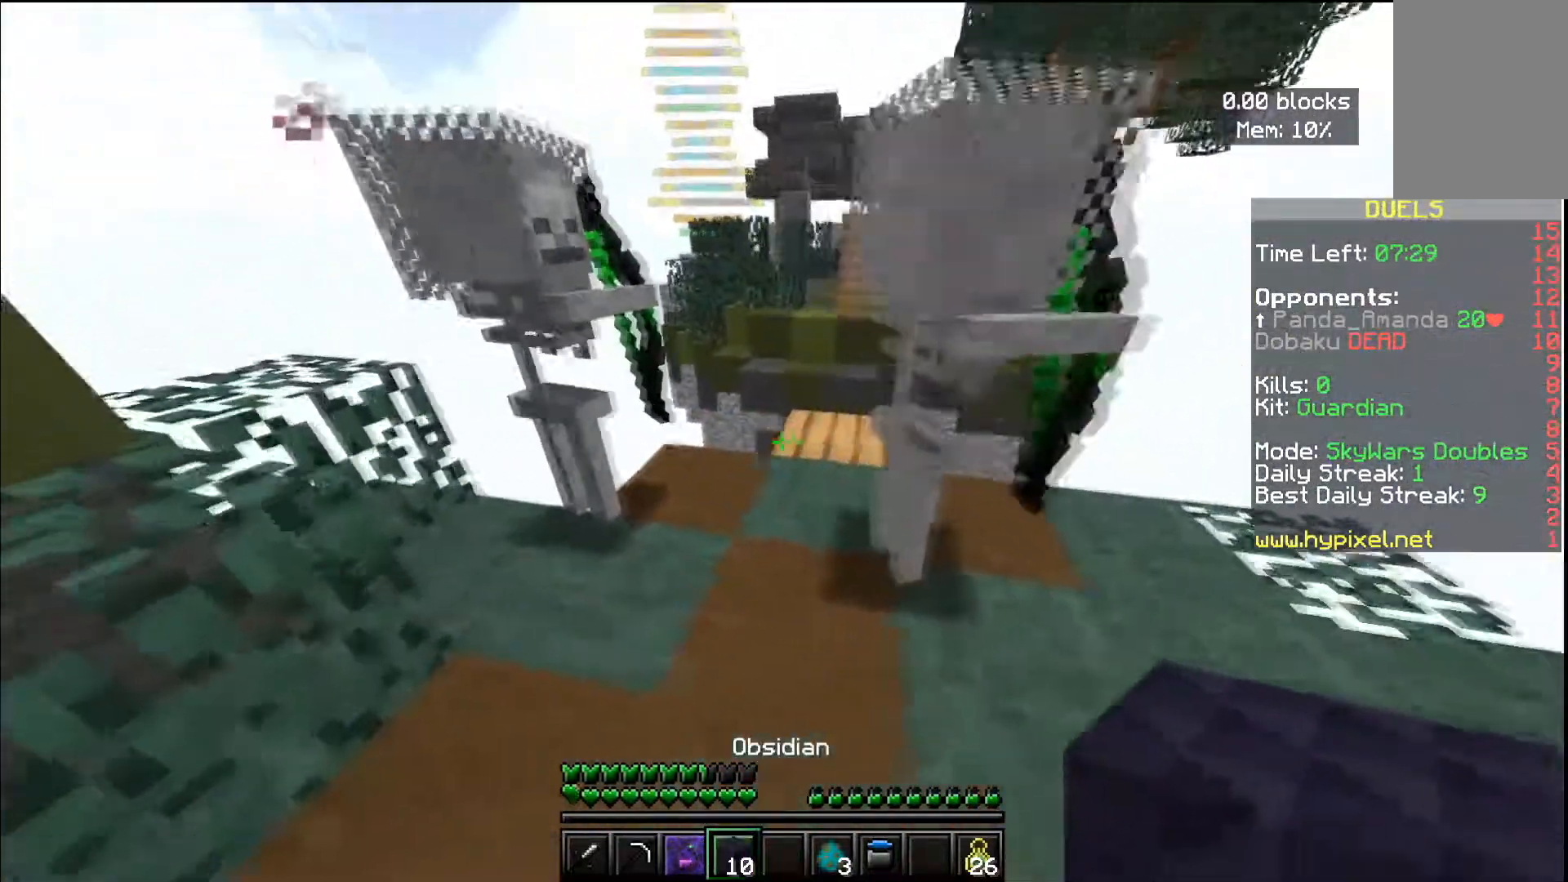
{"keys": ["space", "w"], "mouse": ["right"], "events": [[100, "a", "up"], [450, "space", "down"], [500, "mouse_right", "down"]]}
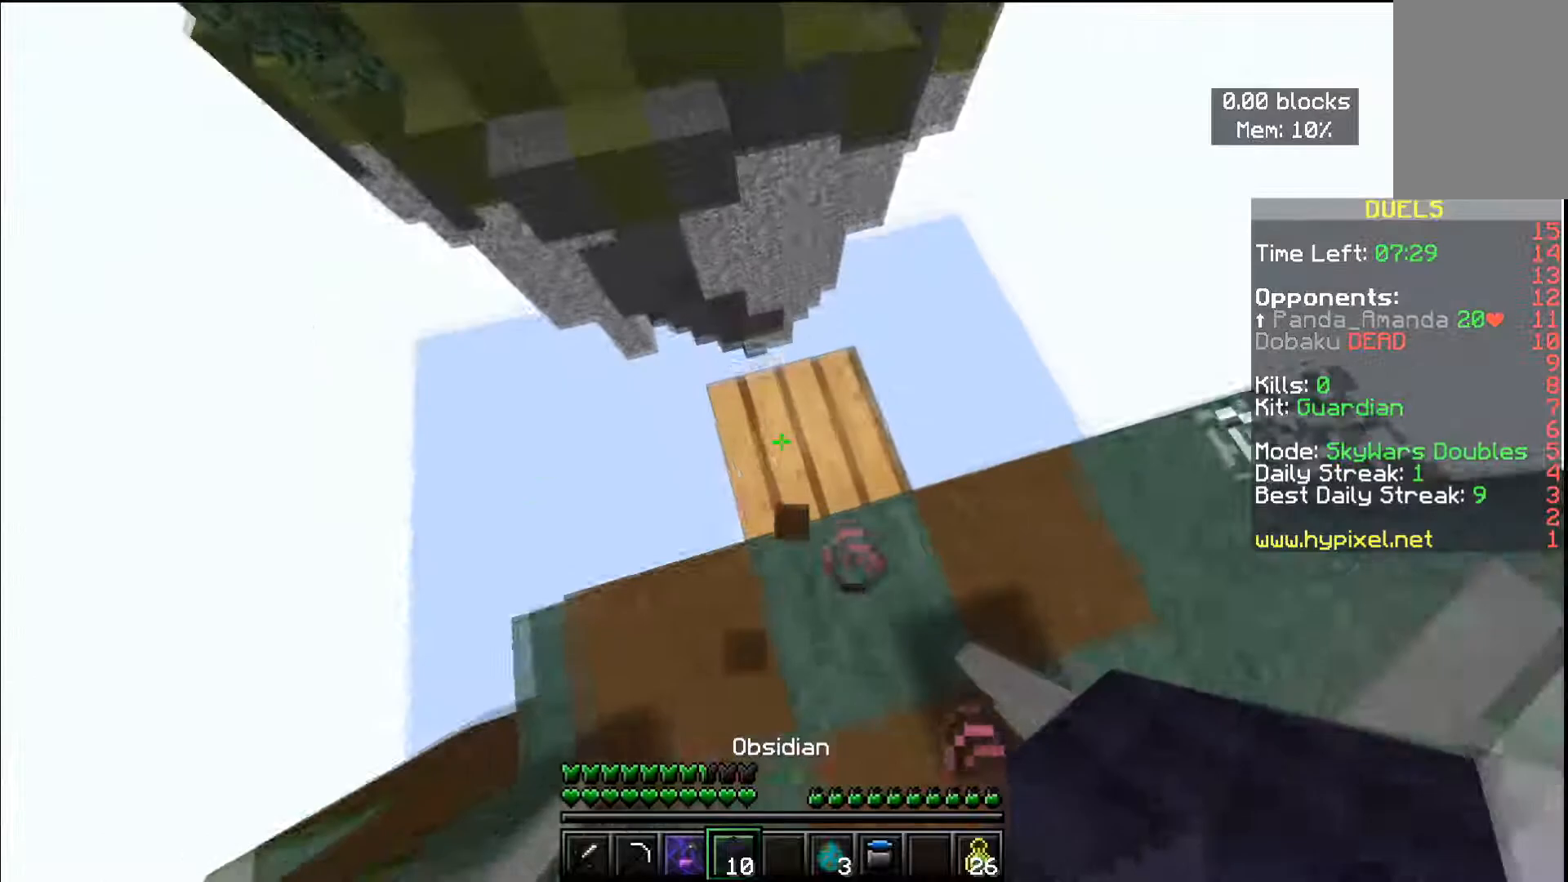
{"keys": [], "mouse": [], "events": [[17, "w", "up"], [417, "mouse_right", "up"], [417, "space", "up"]]}
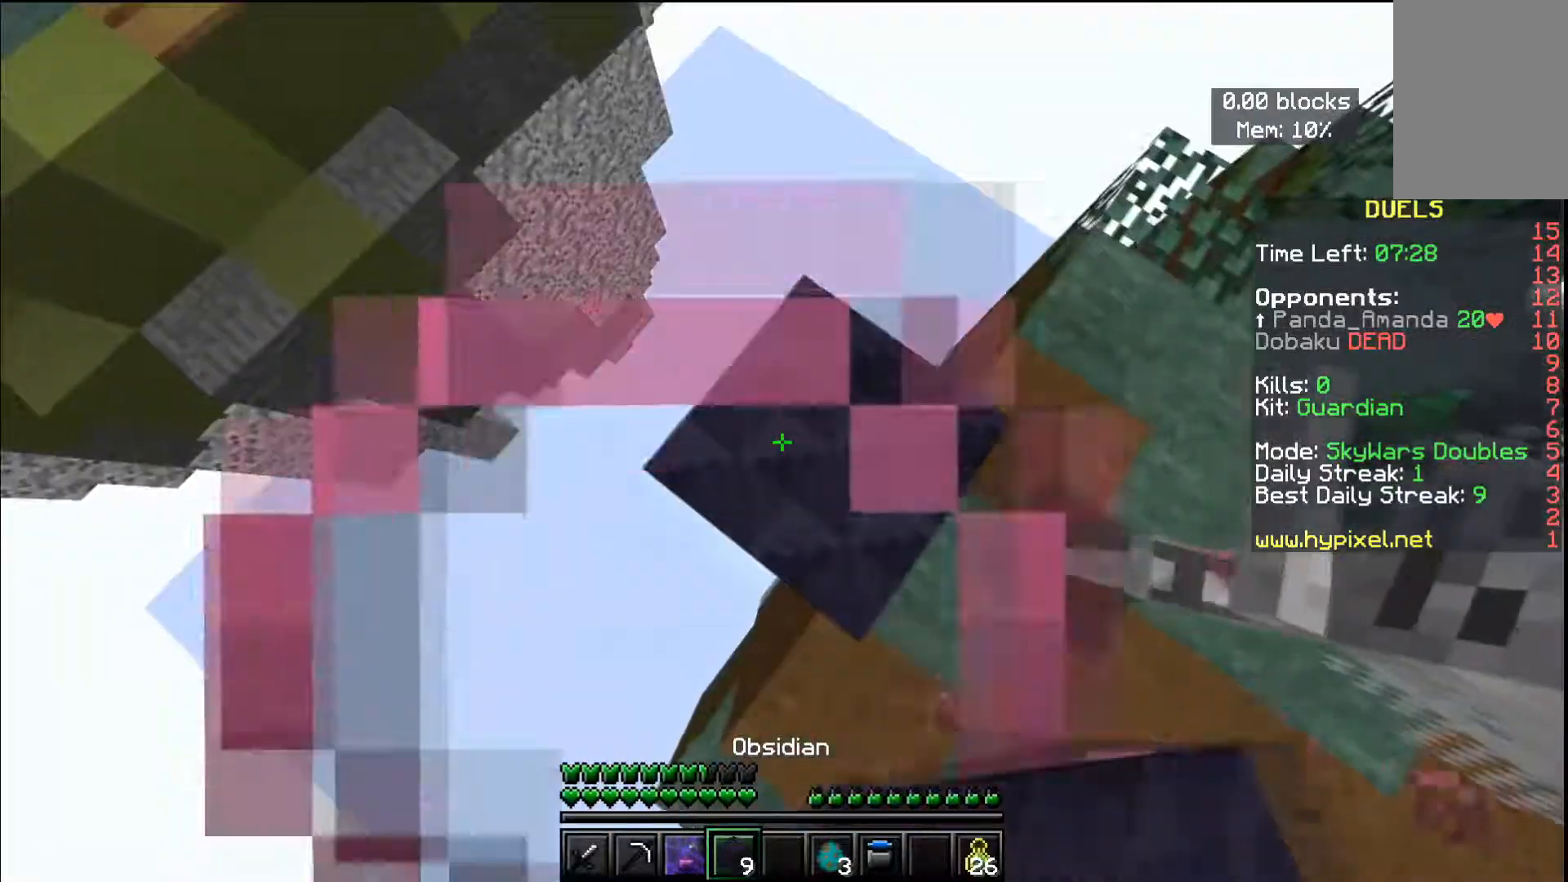
{"keys": ["a", "s"], "mouse": [], "events": [[67, "a", "down"], [267, "s", "down"]]}
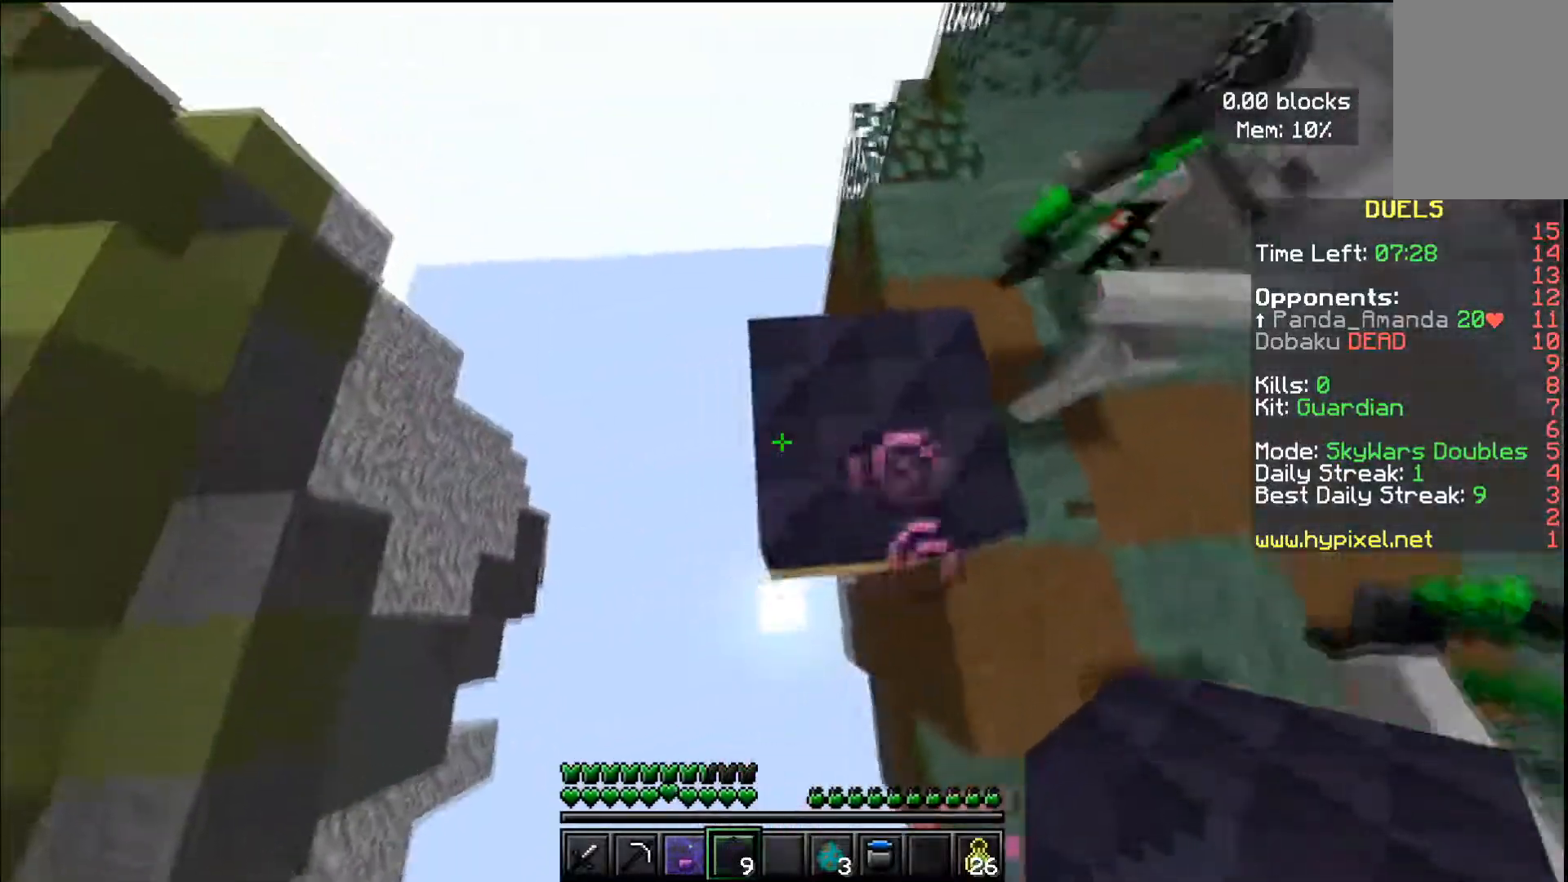
{"keys": [], "mouse": [], "events": [[67, "s", "up"], [467, "a", "up"]]}
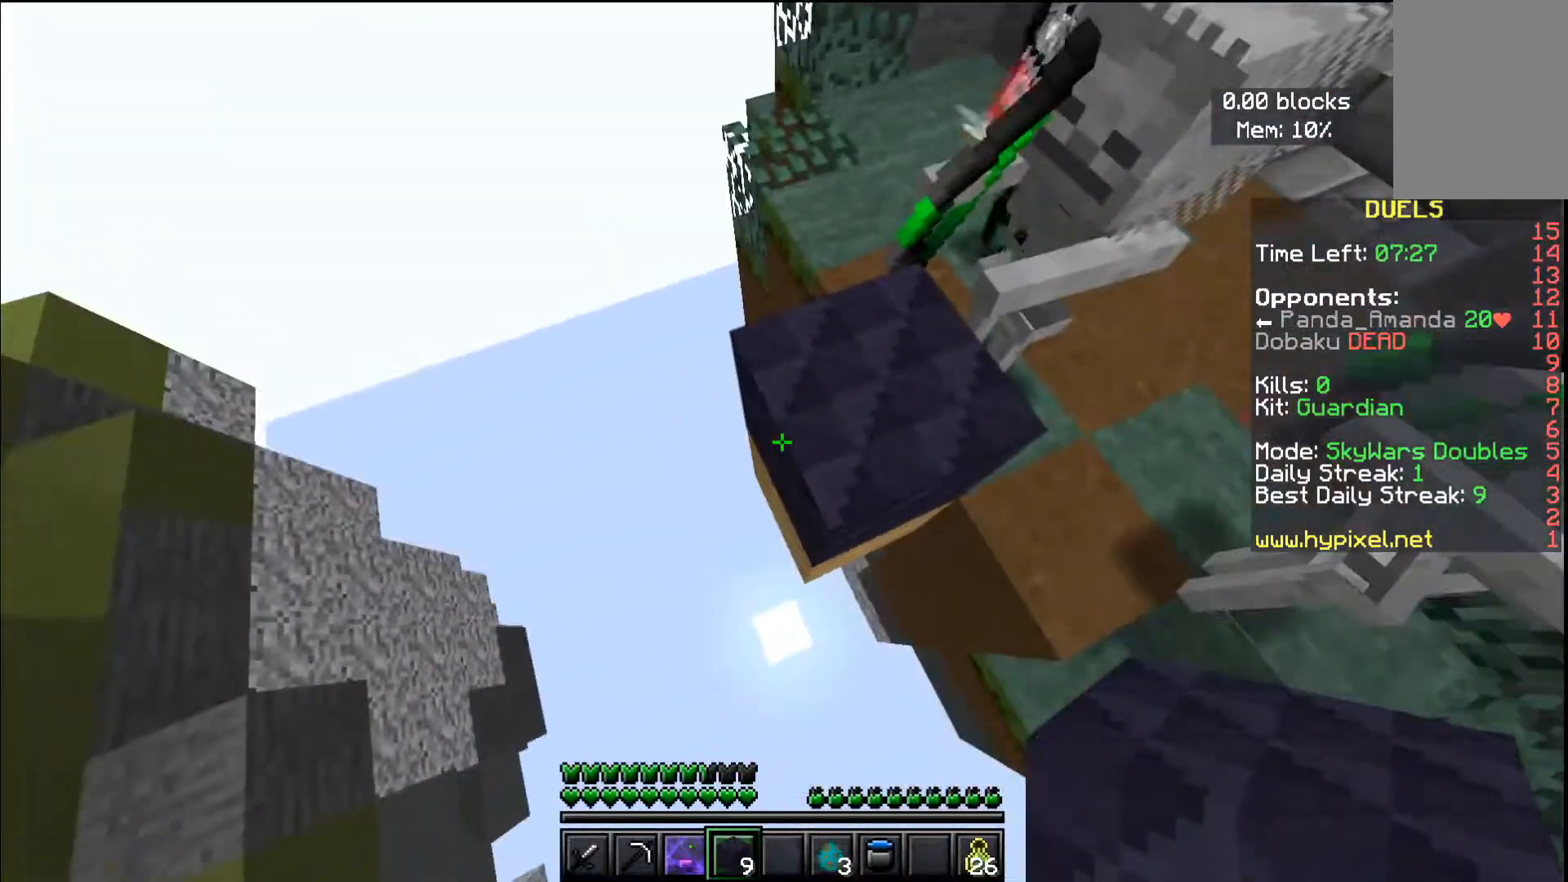
{"keys": ["a"], "mouse": ["right"], "events": [[16, "mouse_right", "down"], [117, "space", "down"], [117, "w", "down"], [200, "a", "down"], [434, "space", "up"], [484, "w", "up"]]}
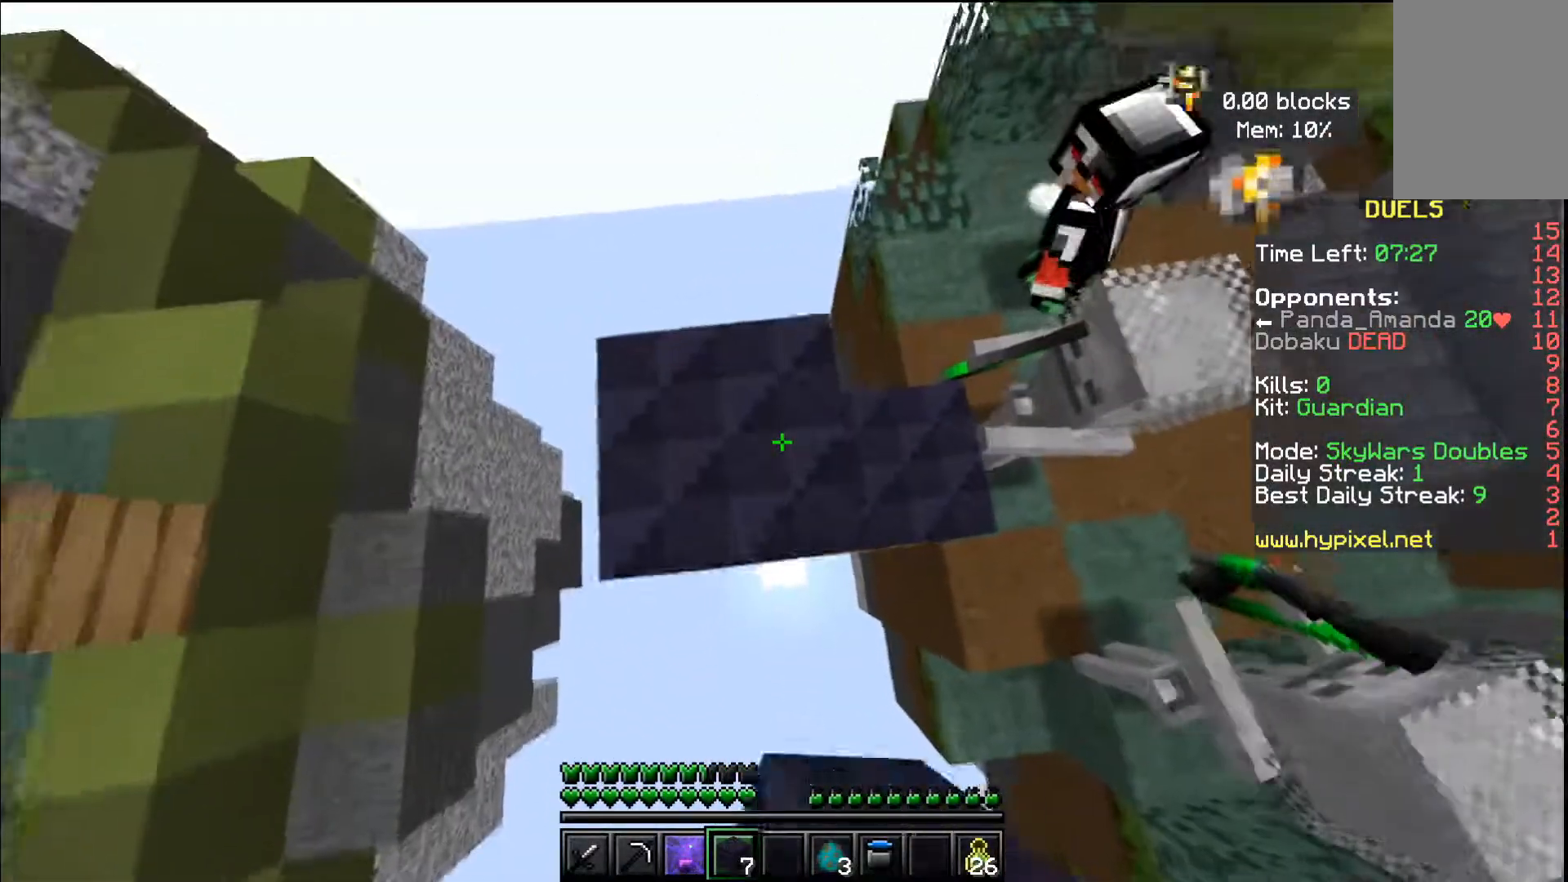
{"keys": ["a", "s"], "mouse": [], "events": [[167, "mouse_right", "up"], [167, "s", "down"]]}
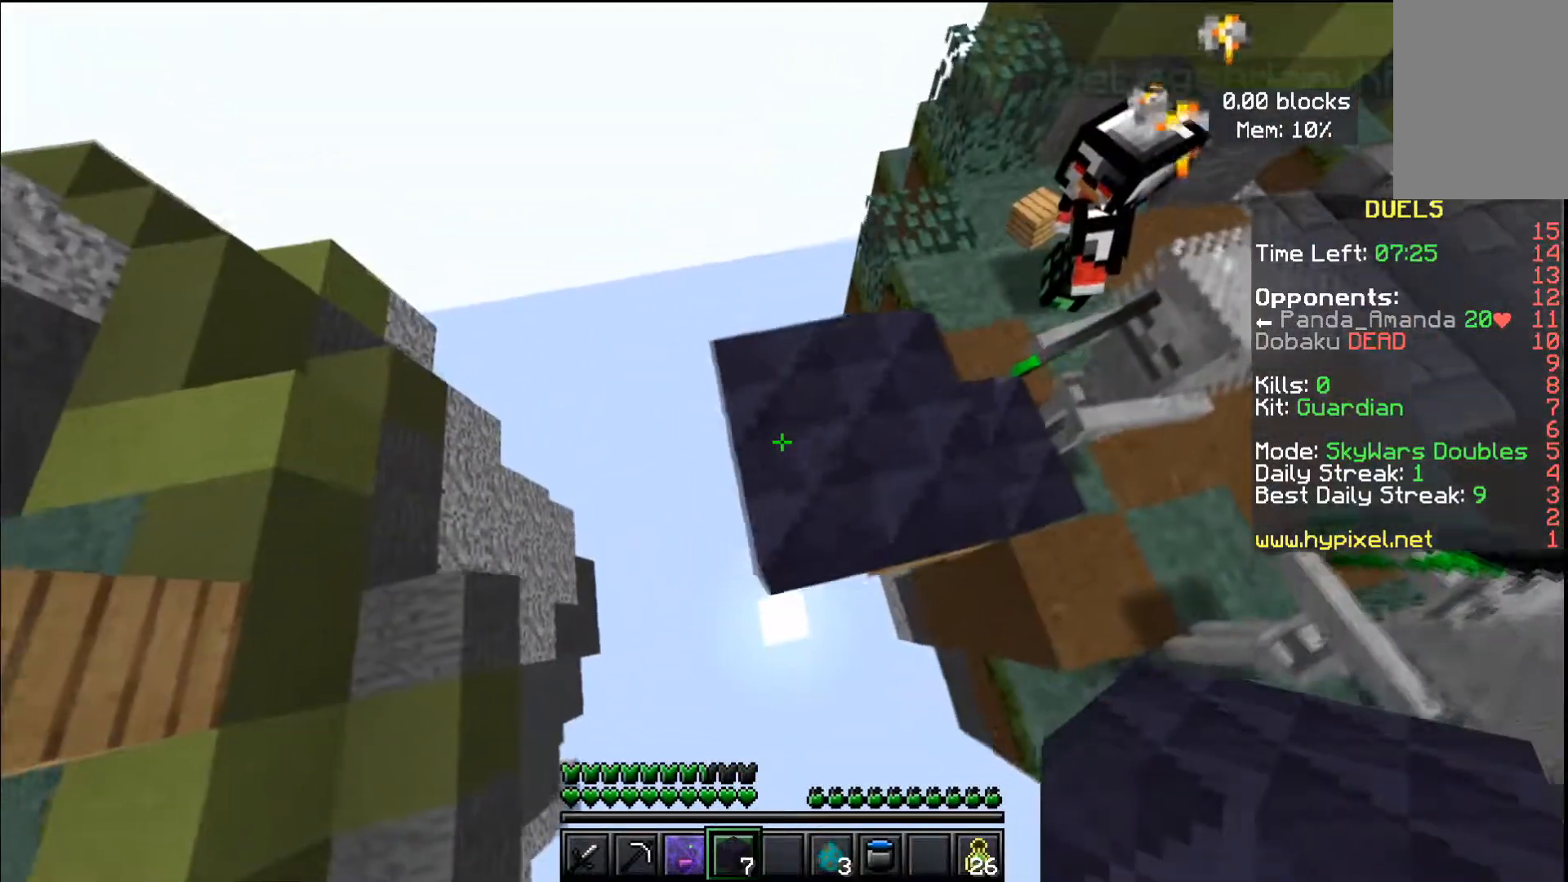
{"keys": ["a", "s"], "mouse": ["right"], "events": [[267, "mouse_right", "down"]]}
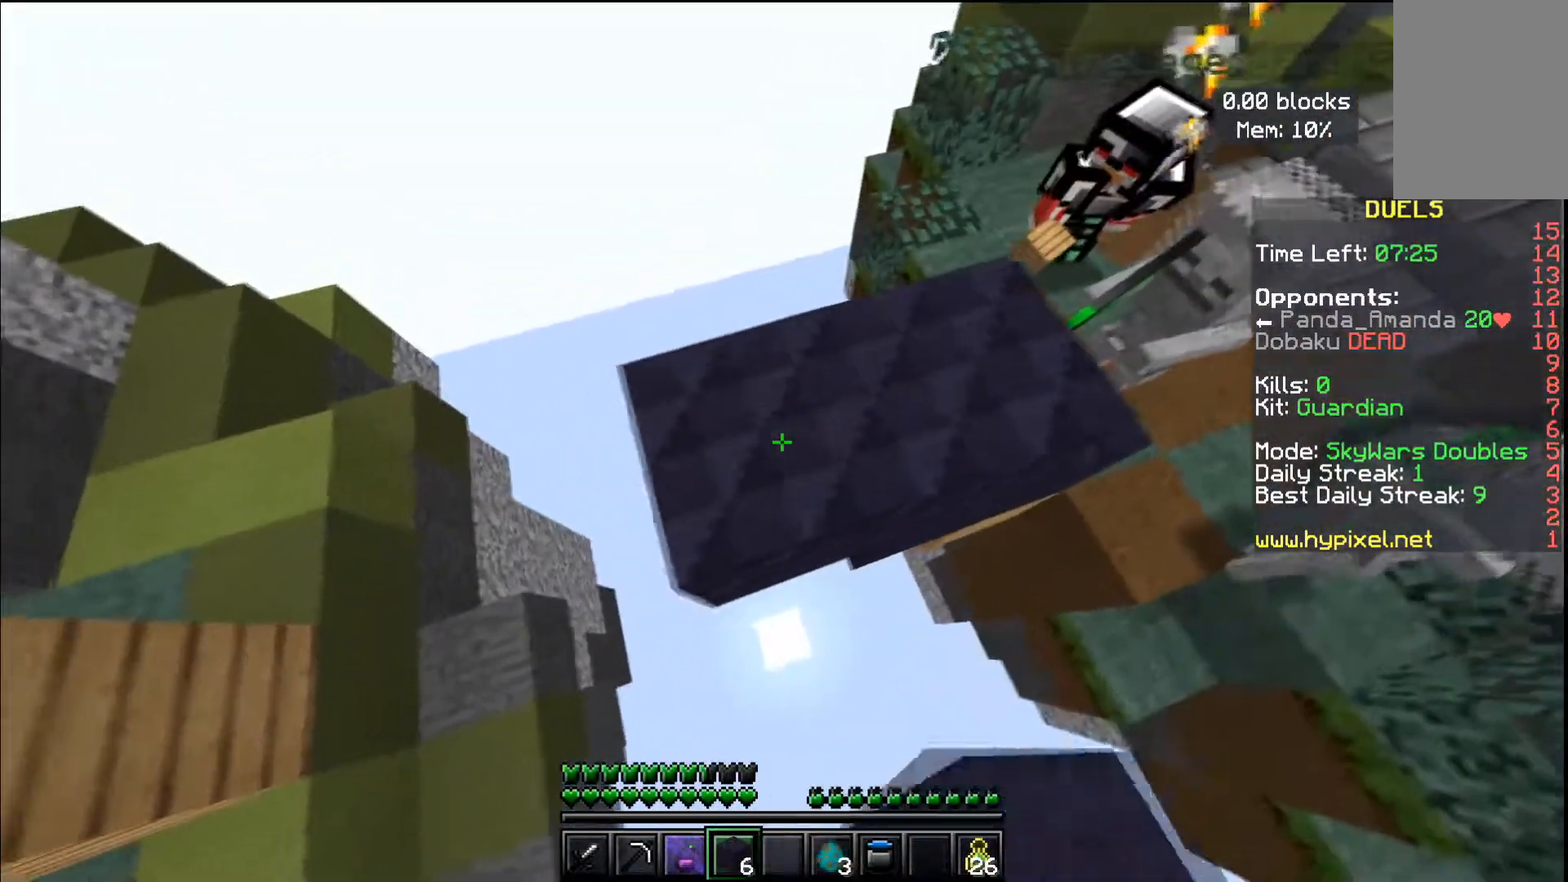
{"keys": ["a", "s"], "mouse": ["right"], "events": []}
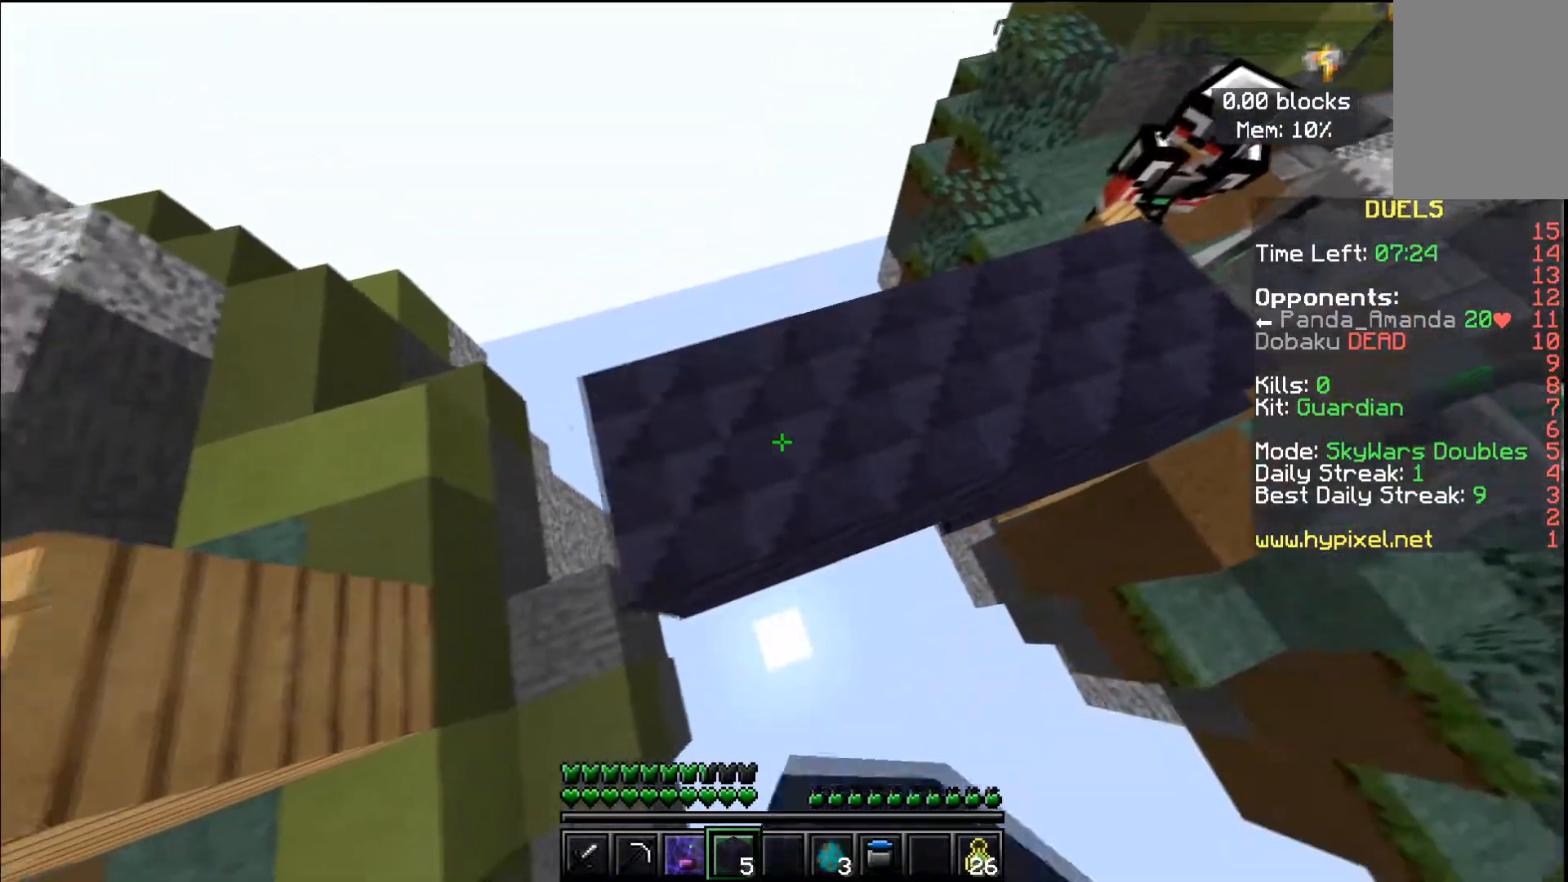
{"keys": ["a"], "mouse": ["right"], "events": [[467, "s", "up"]]}
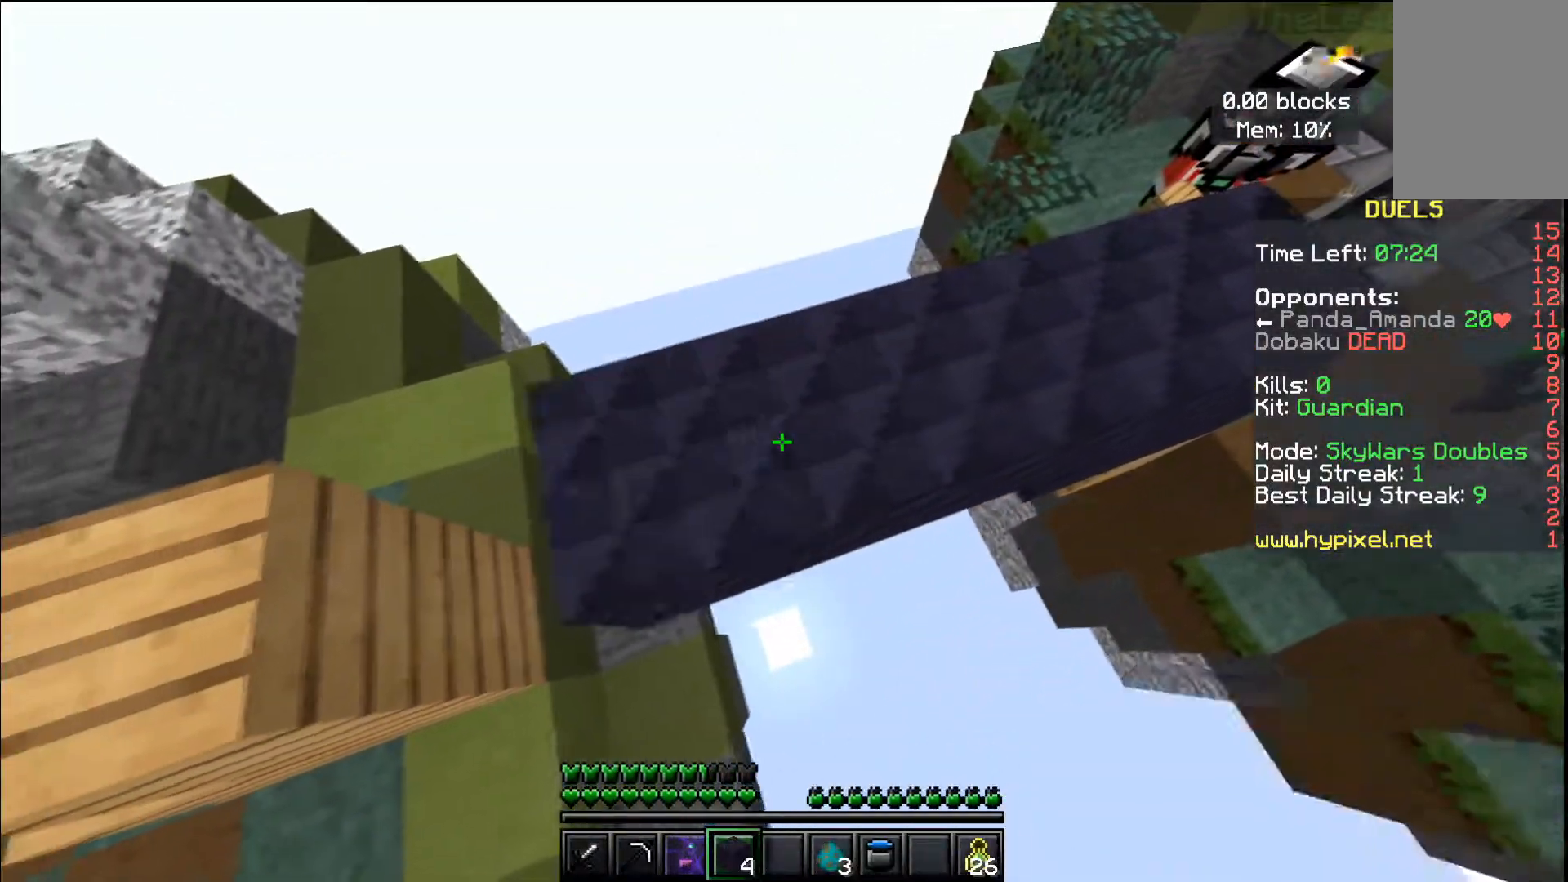
{"keys": ["space", "w"], "mouse": [], "events": [[17, "a", "up"], [167, "w", "down"], [200, "mouse_right", "up"], [367, "space", "down"]]}
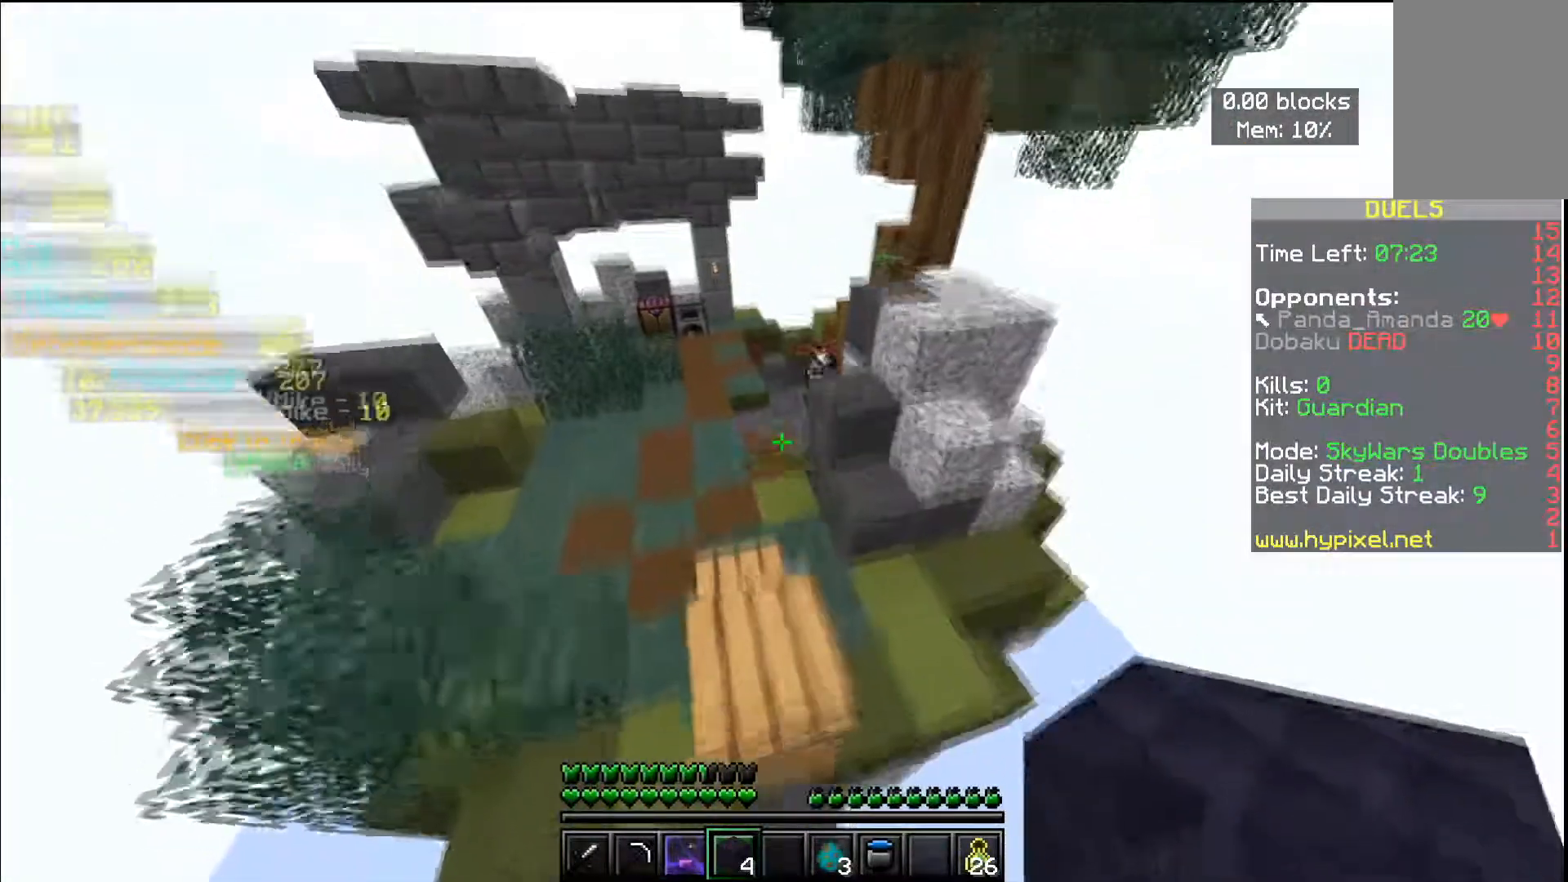
{"keys": ["a", "space", "w"], "mouse": [], "events": [[33, "a", "down"], [167, "space", "up"], [367, "space", "down"]]}
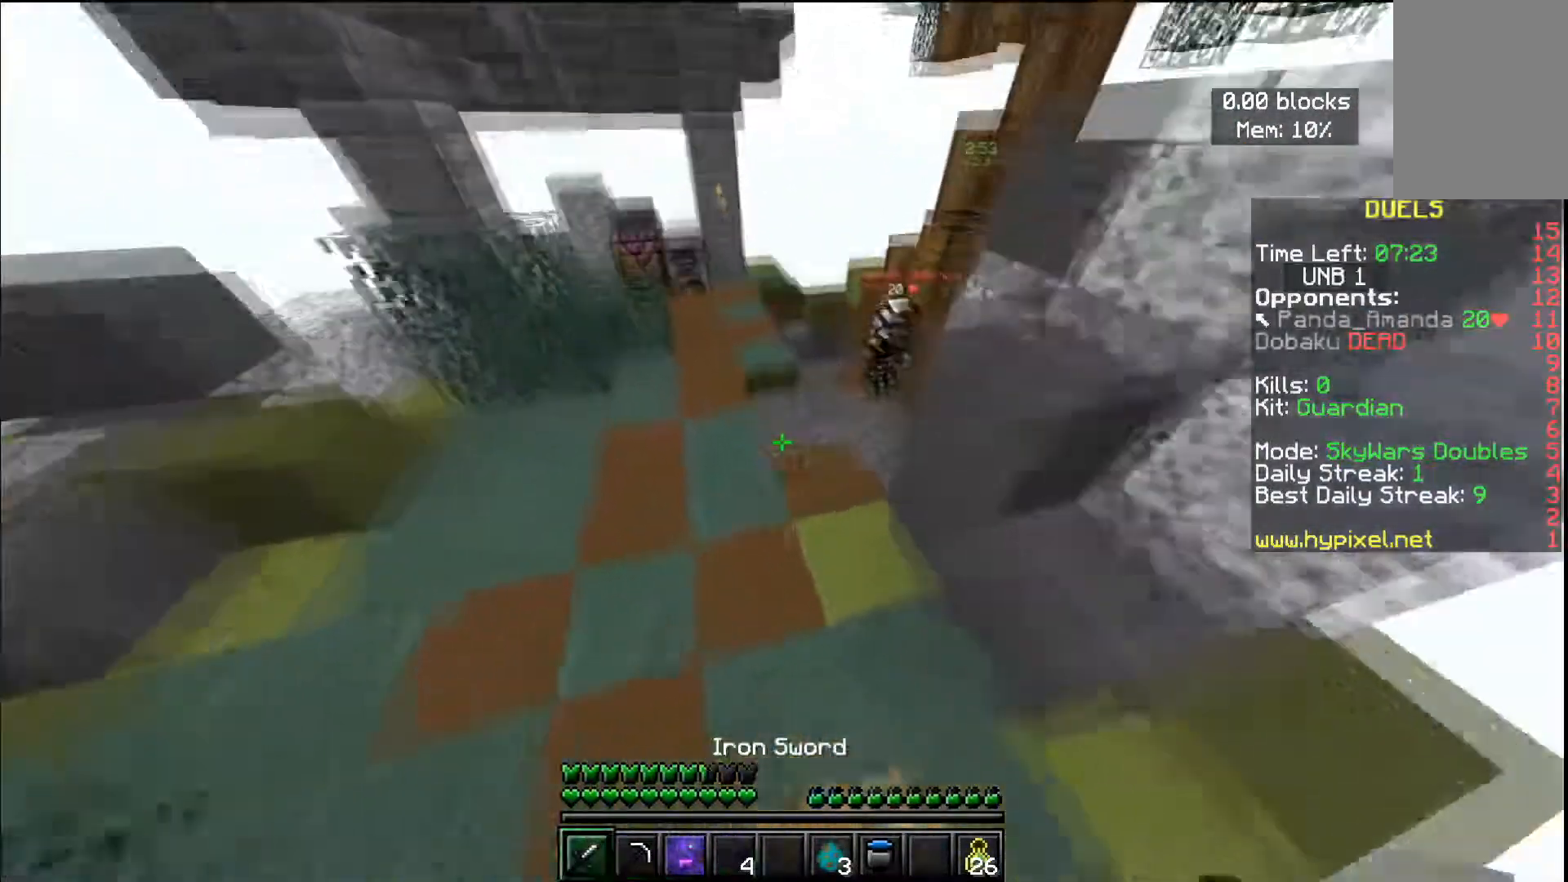
{"keys": ["w"], "mouse": ["left"], "events": [[134, "a", "up"], [167, "space", "up"], [267, "mouse_left", "down"]]}